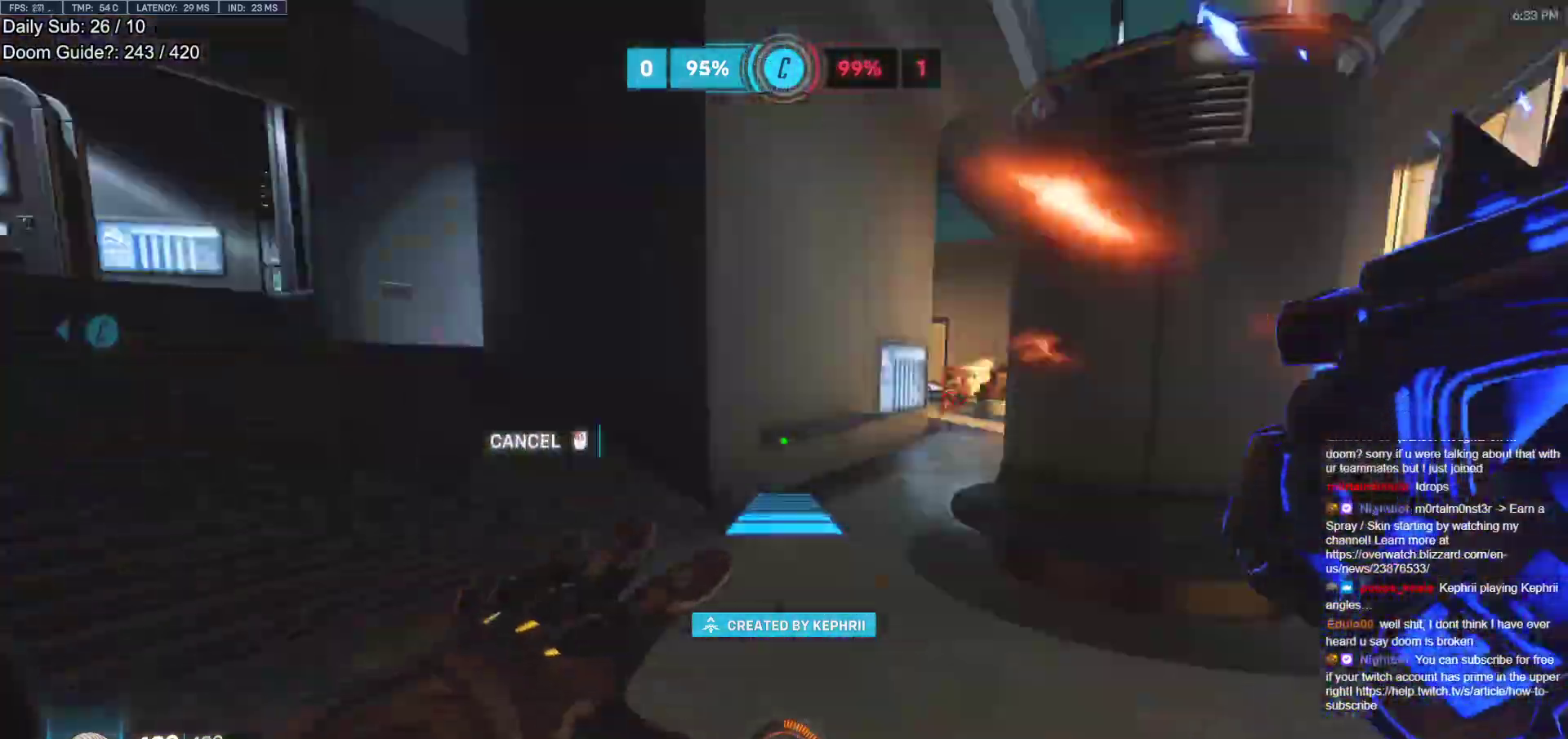
Gameplay with keyboard and mouse; each line is a JSON object with the keys and mouse buttons held at the frame after it. "events" lists presses ("down") and releases ("up") of "a", "ctrl", "d", "e", "f", "melee", "q", "r", "s", "shift", "space", "w", "mouse_left" and "mouse_right" between this image and that frame as [ms after this image, input, new state], when the widget could be followed in between. "mouse_left", "mouse_right" = the "left", "right" buttons of the "mouse" list. No other keys are recorded. Mouse movement is not recorded. Key names are as the overlay labels them; some are game actions (e.g. jump) rather than physical keys.
{"keys": ["w"], "mouse": [], "events": [[67, "s", "up"], [150, "a", "up"], [200, "w", "down"], [483, "mouse_right", "up"]]}
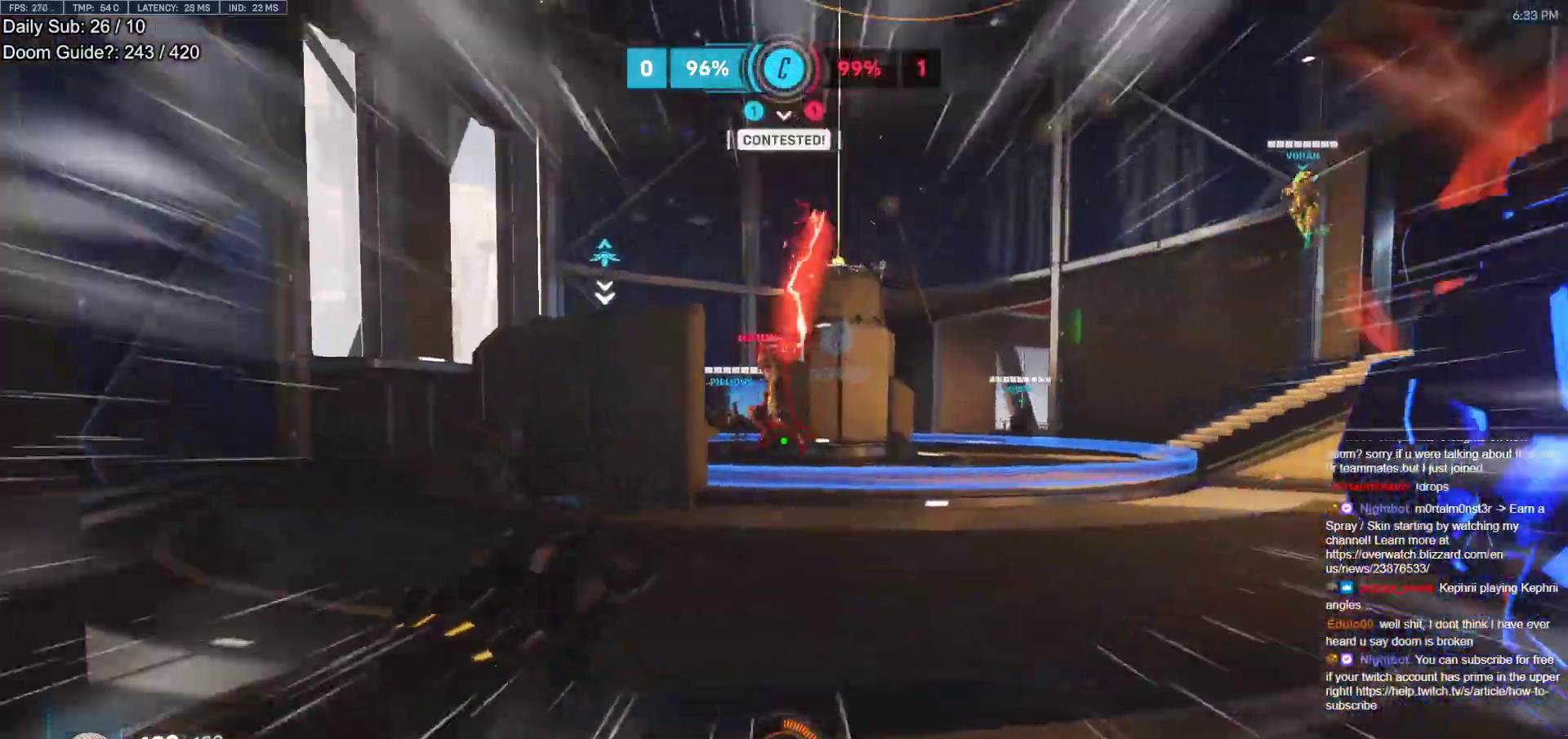
{"keys": ["a", "w"], "mouse": [], "events": [[450, "a", "down"]]}
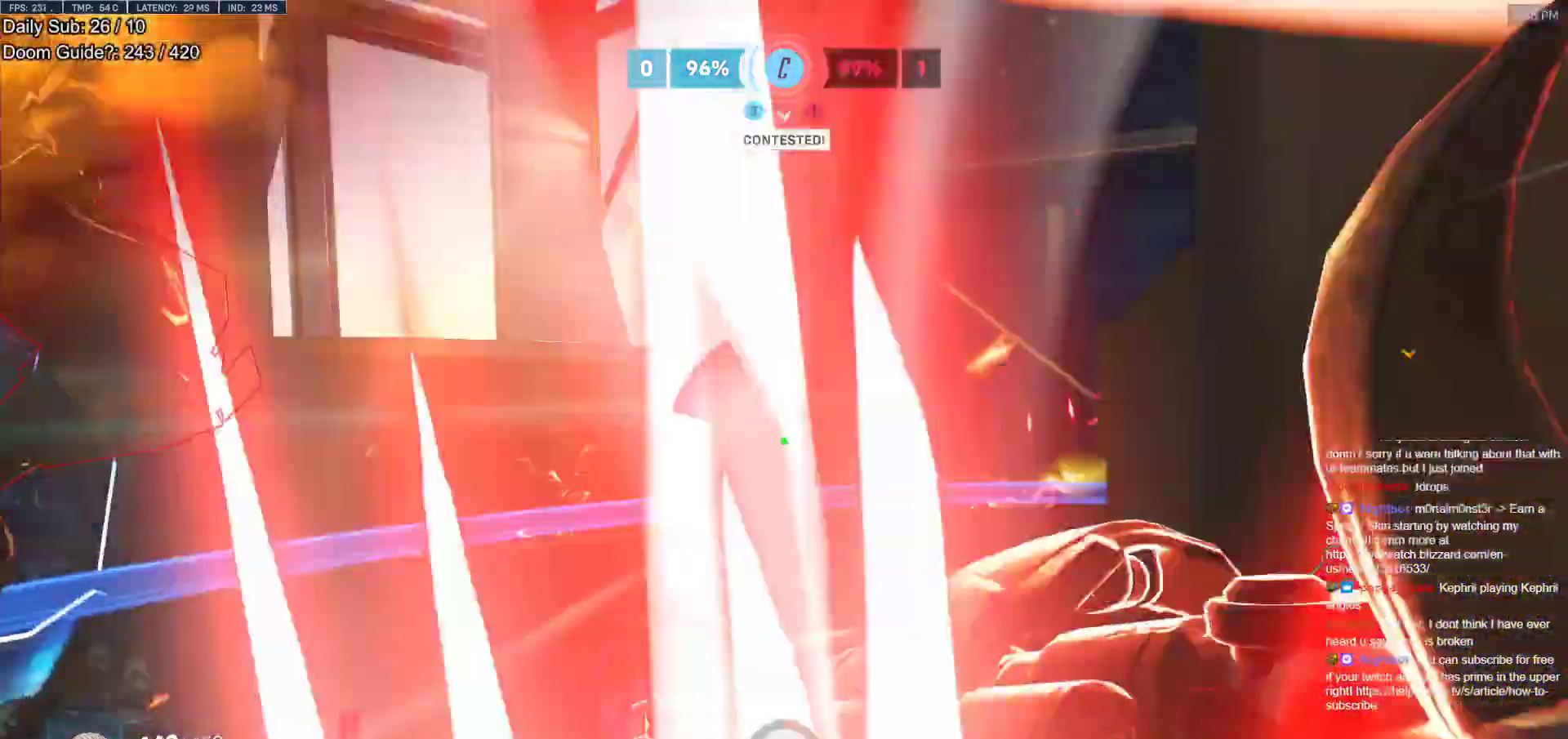
{"keys": ["d", "s", "space"], "mouse": [], "events": [[133, "a", "up"], [283, "d", "down"], [283, "melee", "down"], [283, "mouse_left", "down"], [283, "w", "up"], [417, "mouse_left", "up"], [417, "s", "down"], [467, "melee", "up"], [467, "space", "down"]]}
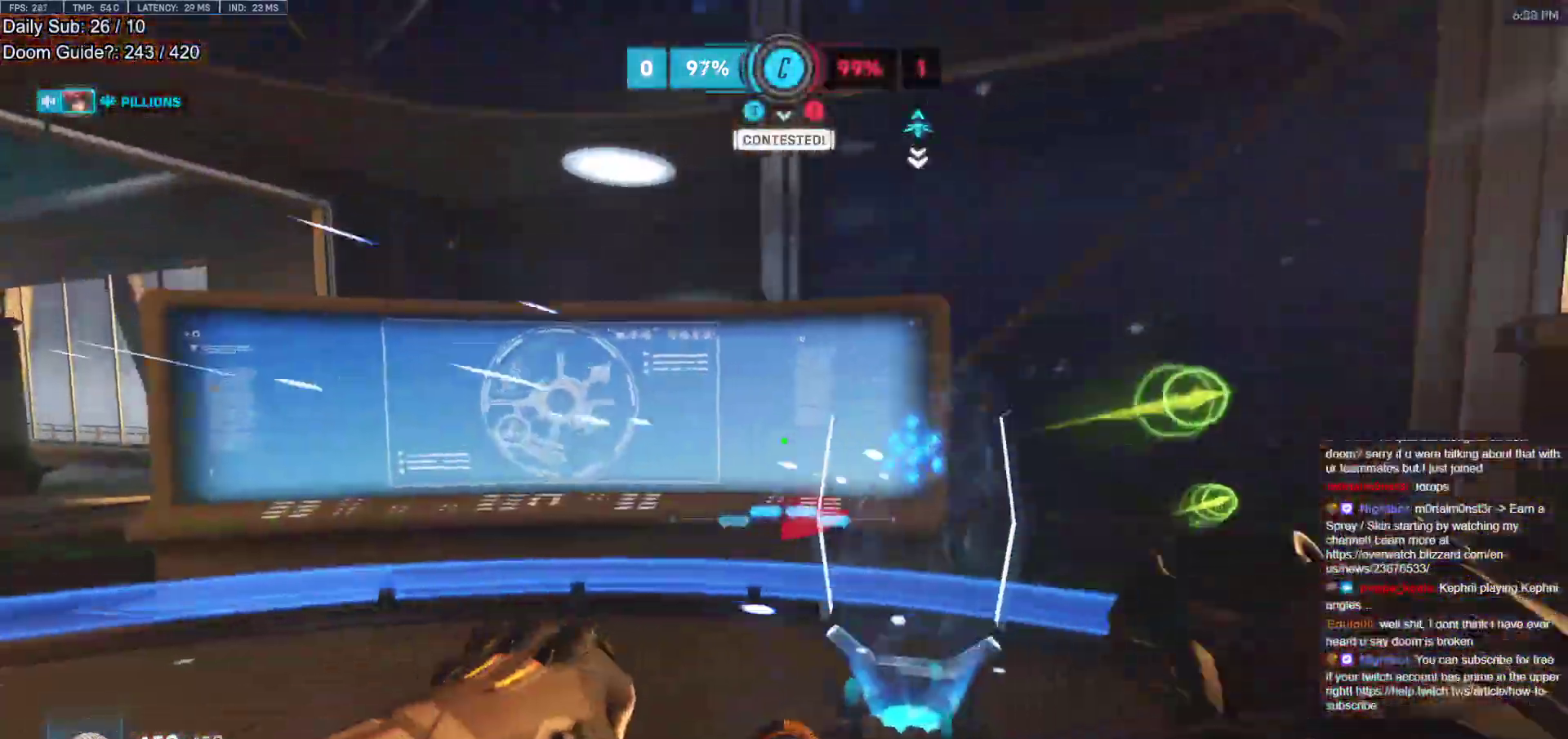
{"keys": ["a", "w"], "mouse": [], "events": [[67, "space", "up"], [100, "s", "up"], [300, "w", "down"], [483, "a", "down"], [483, "d", "up"]]}
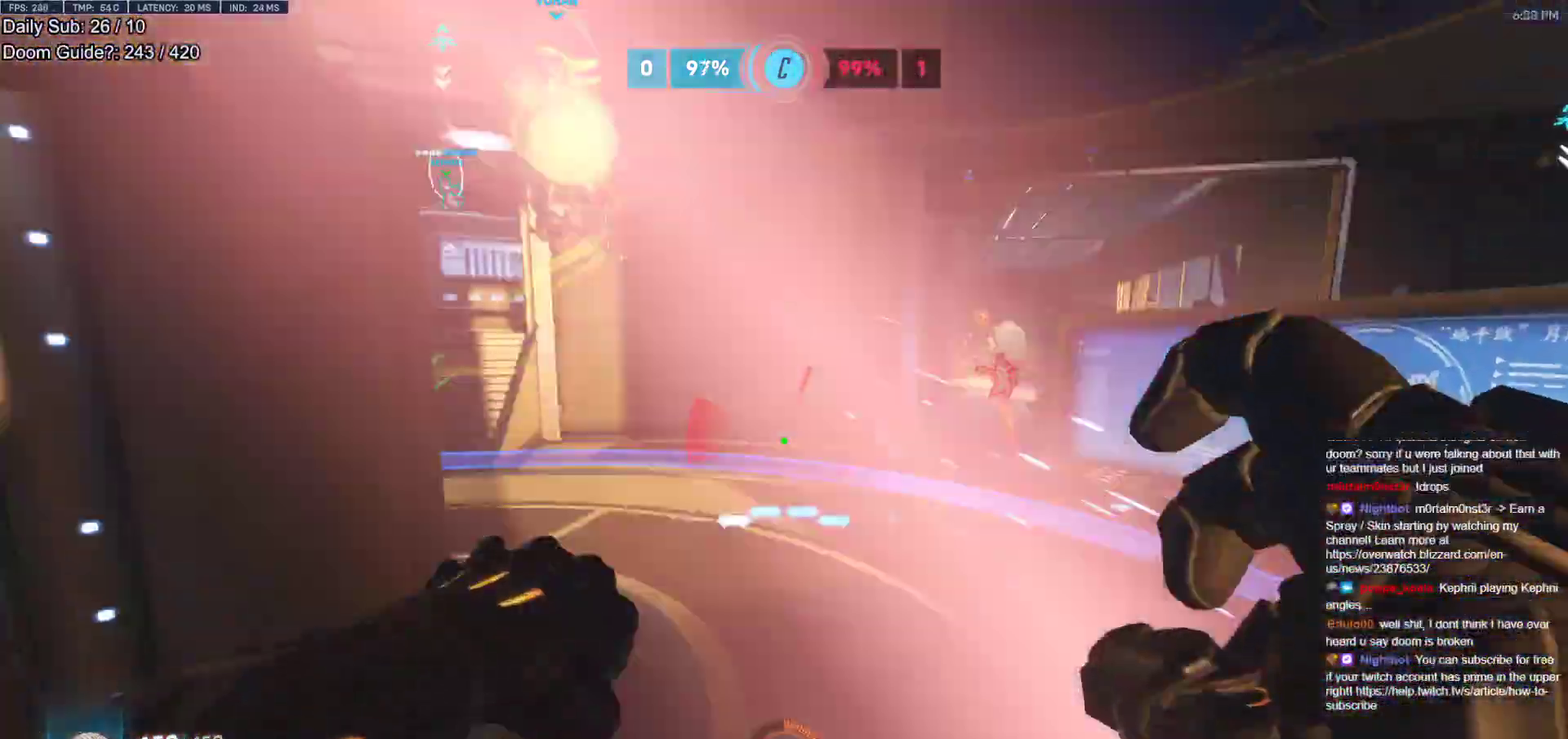
{"keys": ["a", "w"], "mouse": ["left"], "events": [[117, "mouse_left", "down"], [267, "mouse_left", "up"], [500, "mouse_left", "down"]]}
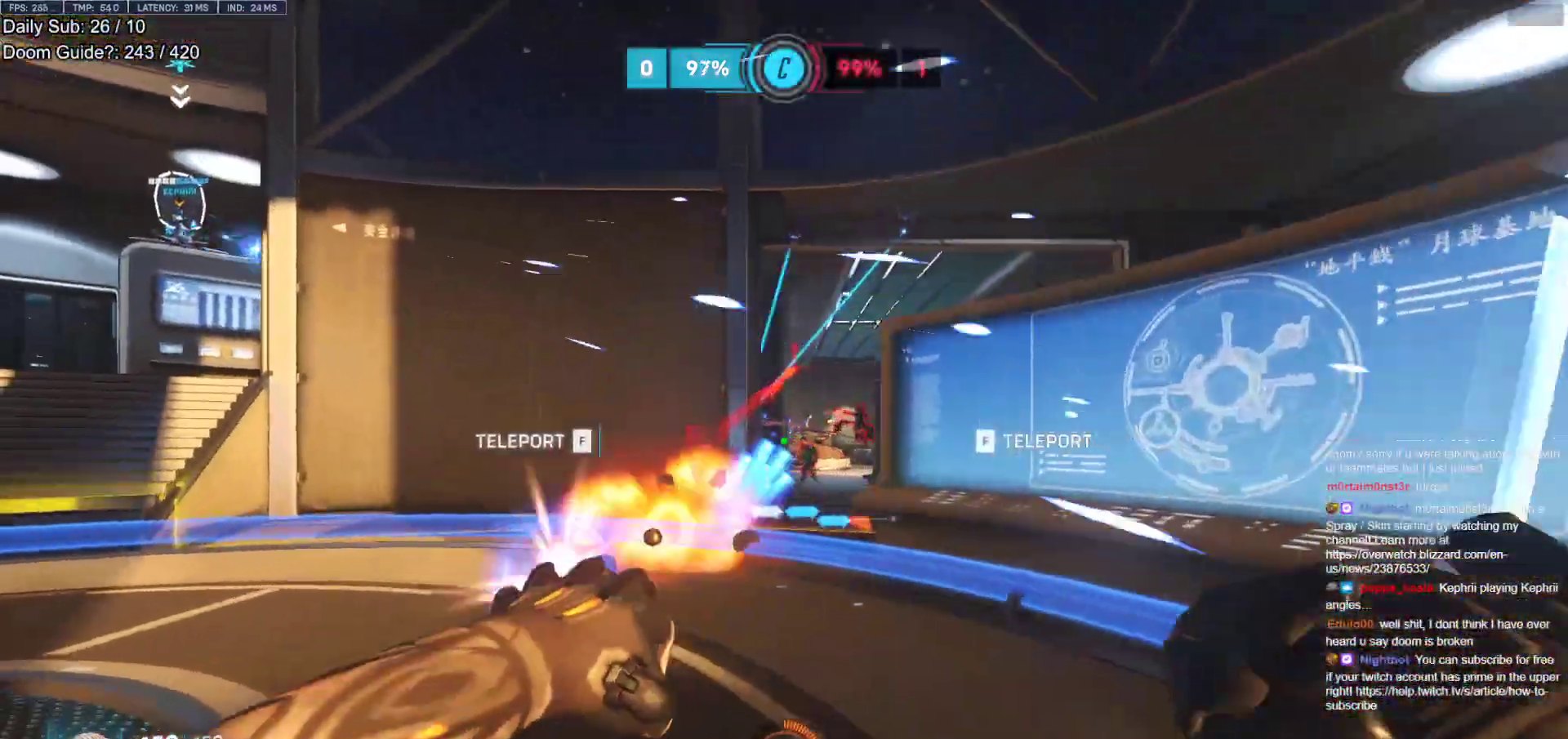
{"keys": ["w"], "mouse": [], "events": [[50, "shift", "down"], [133, "mouse_left", "up"], [233, "shift", "up"], [417, "a", "up"]]}
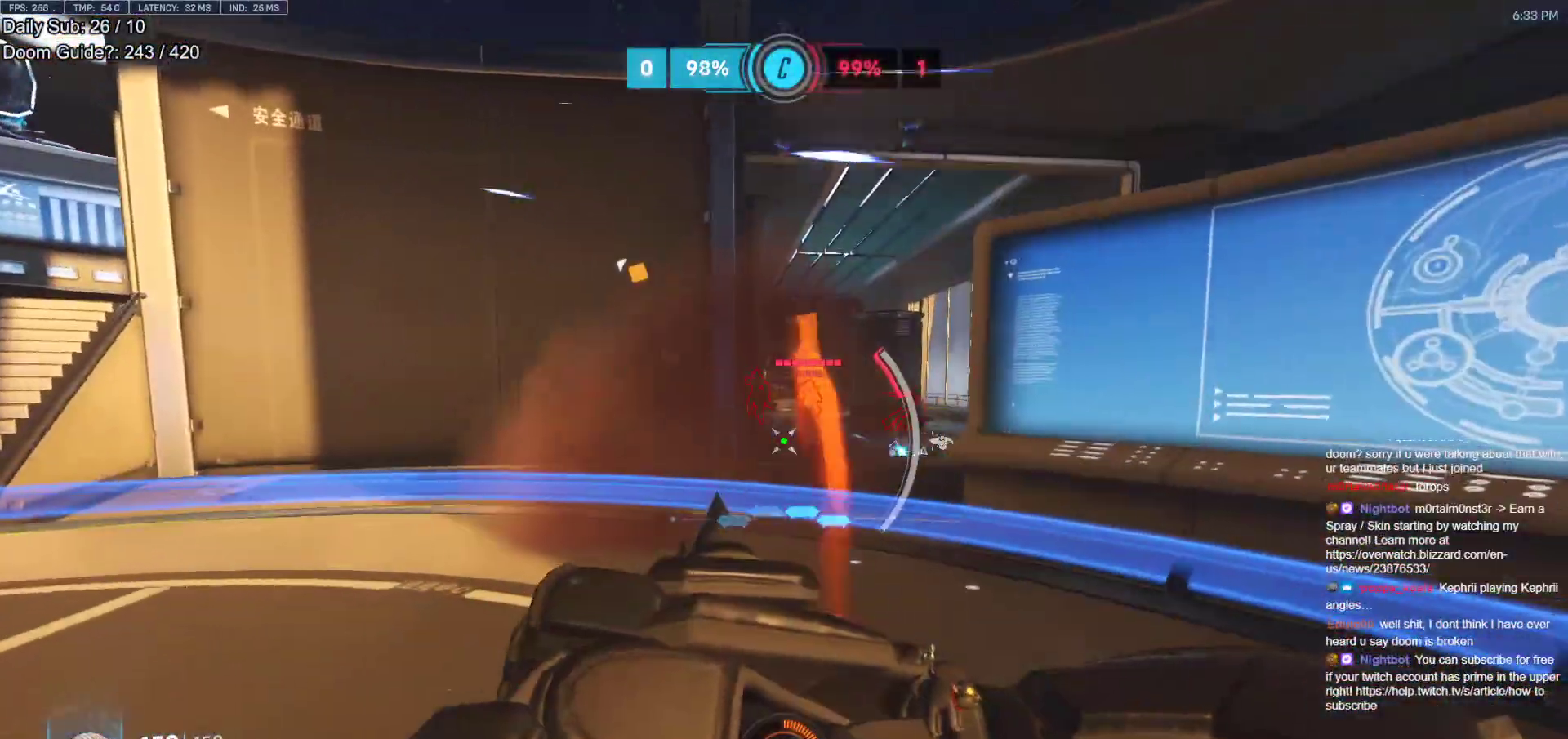
{"keys": ["d"], "mouse": [], "events": [[67, "d", "down"], [117, "w", "up"], [250, "a", "down"], [250, "d", "up"], [300, "s", "down"], [383, "s", "up"], [483, "a", "up"], [483, "d", "down"]]}
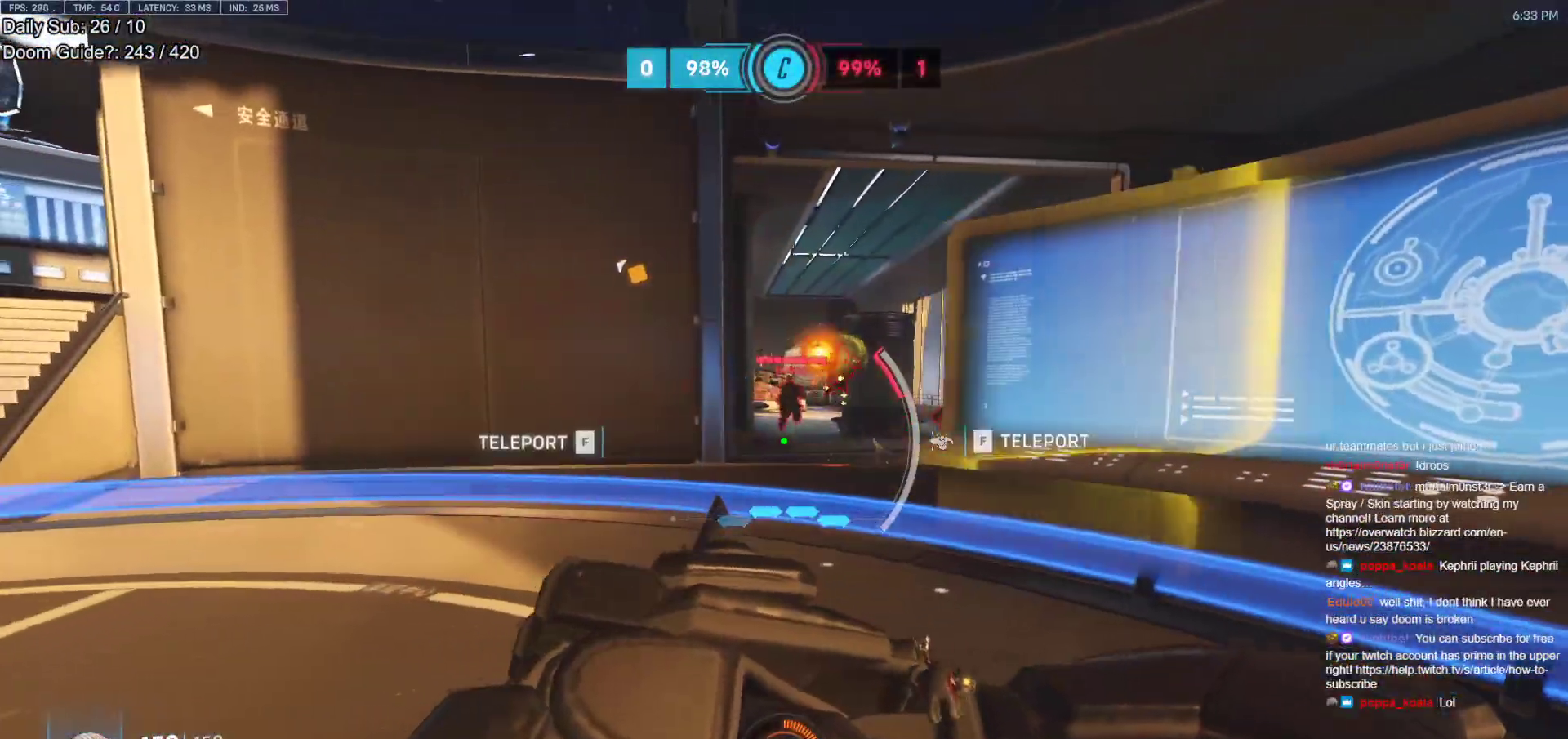
{"keys": ["w"], "mouse": [], "events": [[117, "a", "down"], [117, "d", "up"], [167, "w", "down"], [267, "d", "down"], [317, "a", "up"], [317, "d", "up"], [350, "a", "down"], [450, "a", "up"]]}
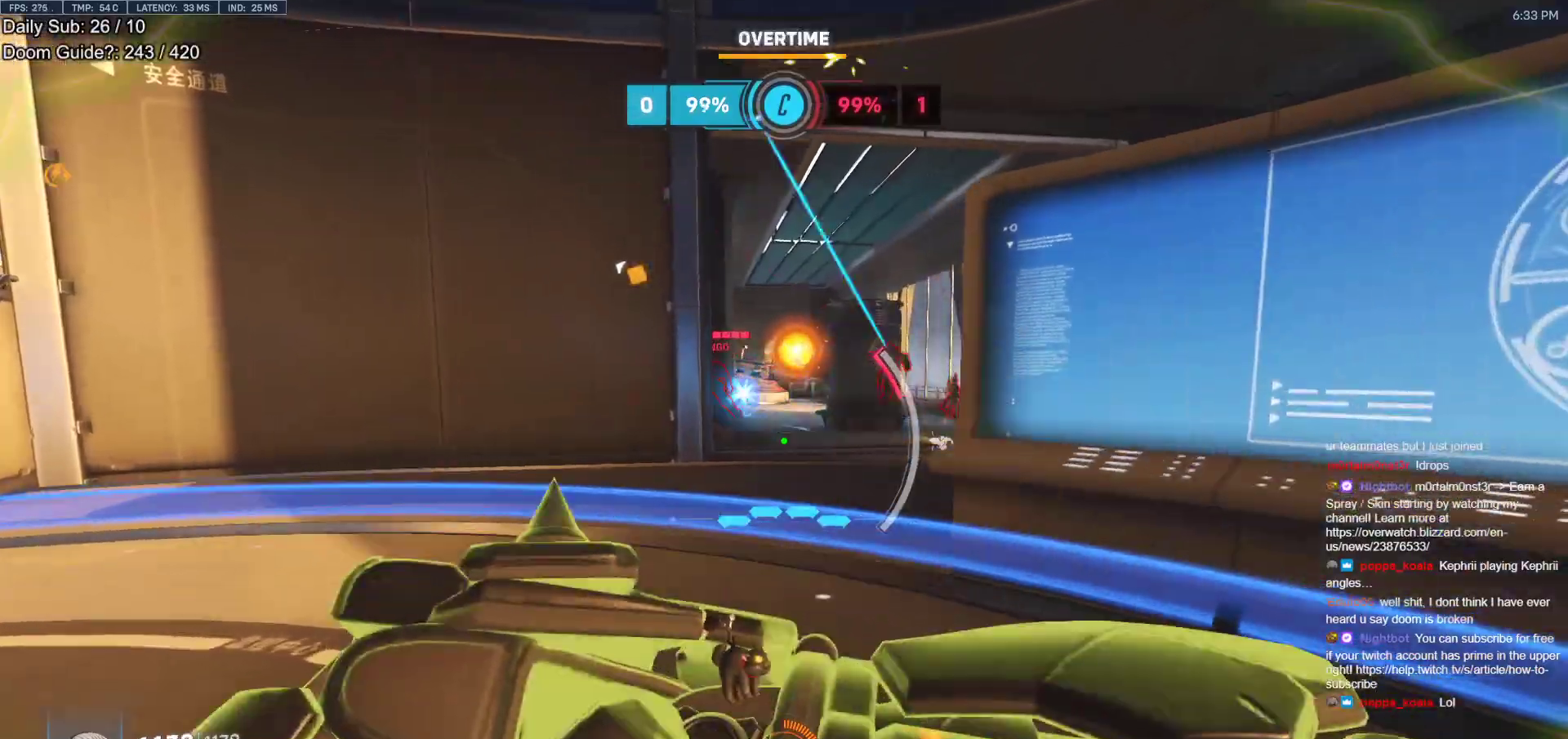
{"keys": ["w"], "mouse": [], "events": [[133, "w", "up"], [417, "w", "down"]]}
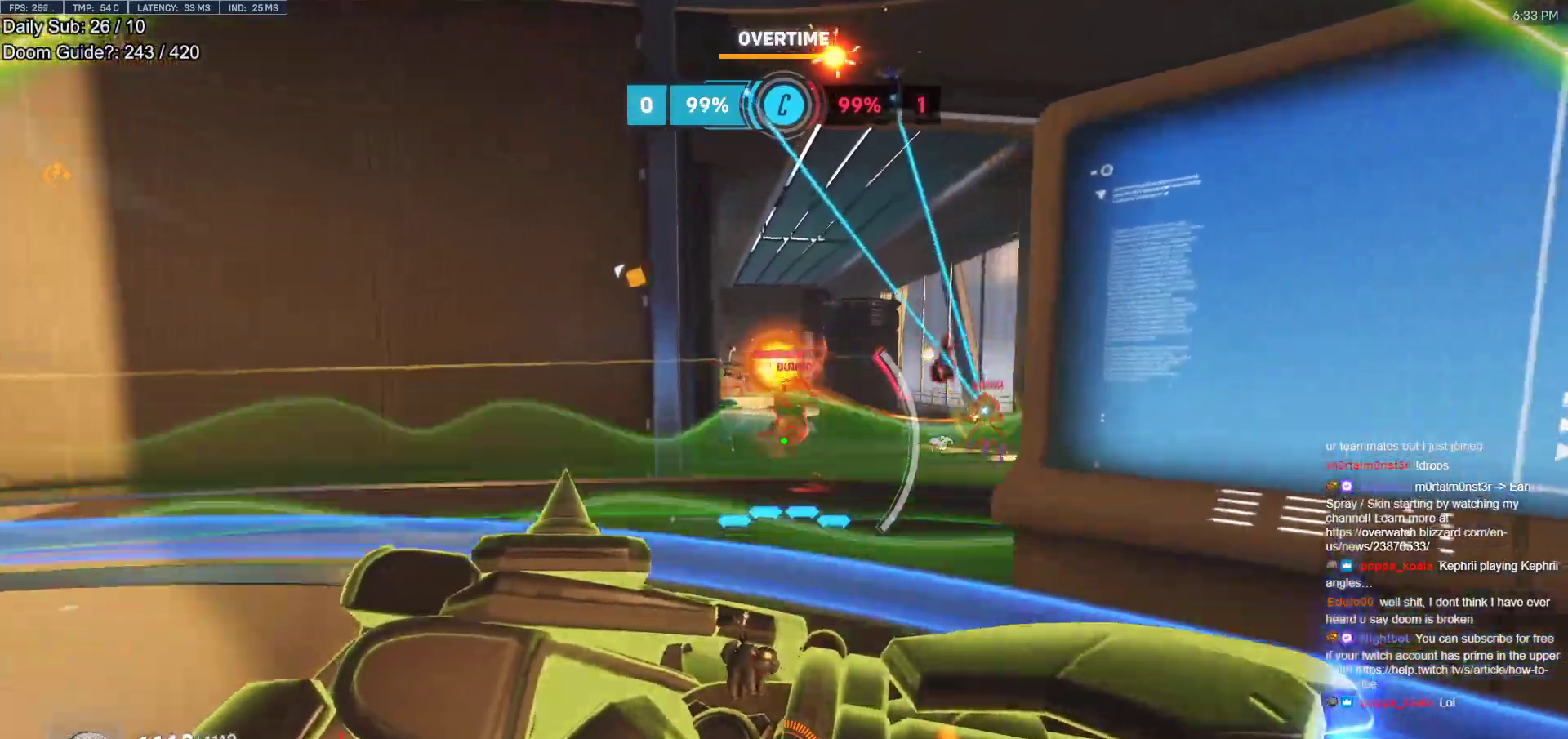
{"keys": ["d", "s"], "mouse": [], "events": [[17, "a", "down"], [100, "a", "up"], [200, "d", "down"], [250, "w", "up"], [483, "s", "down"]]}
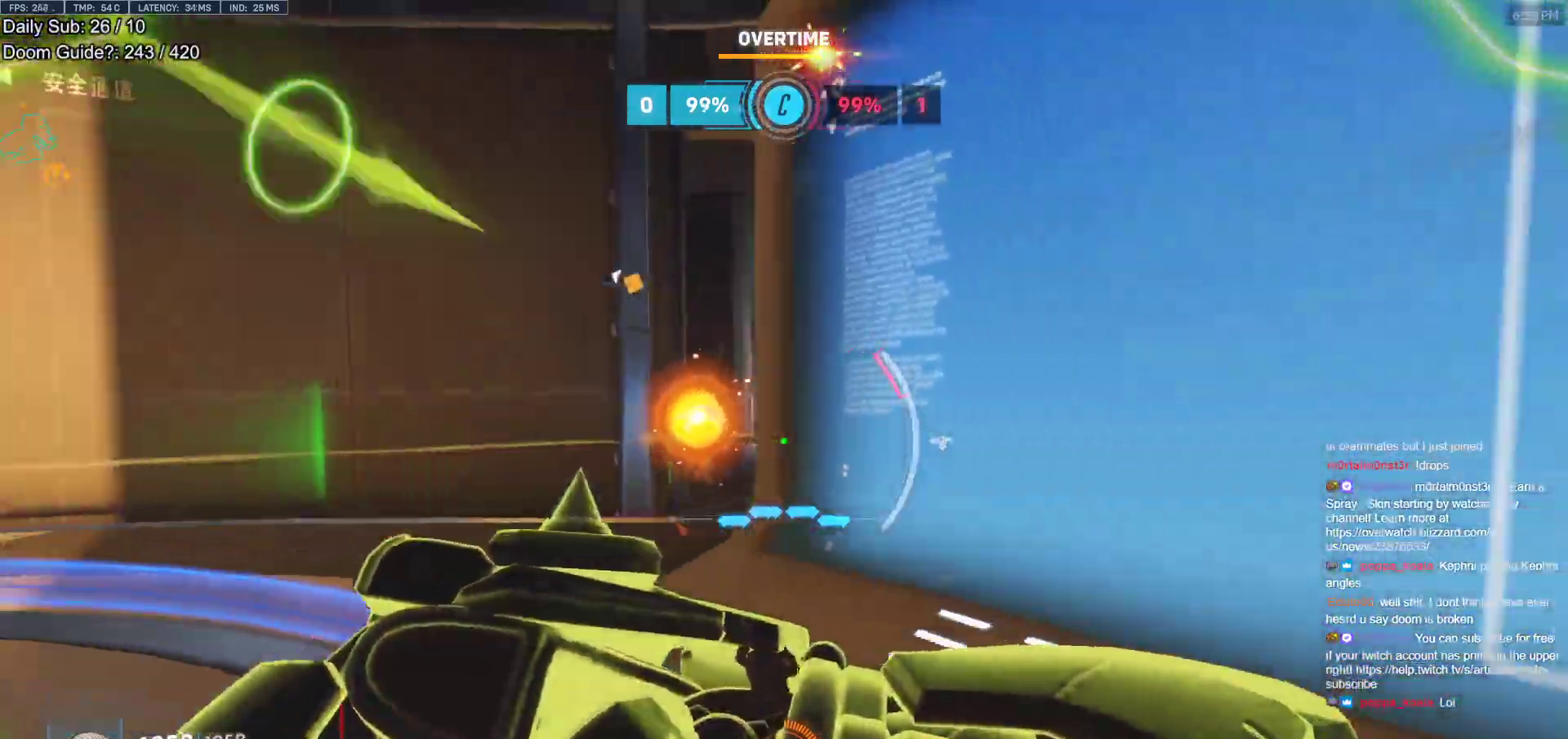
{"keys": ["a", "d", "s"], "mouse": ["right"], "events": [[33, "mouse_left", "down"], [83, "a", "down"], [83, "d", "up"], [83, "mouse_right", "down"], [117, "mouse_left", "up"], [500, "d", "down"]]}
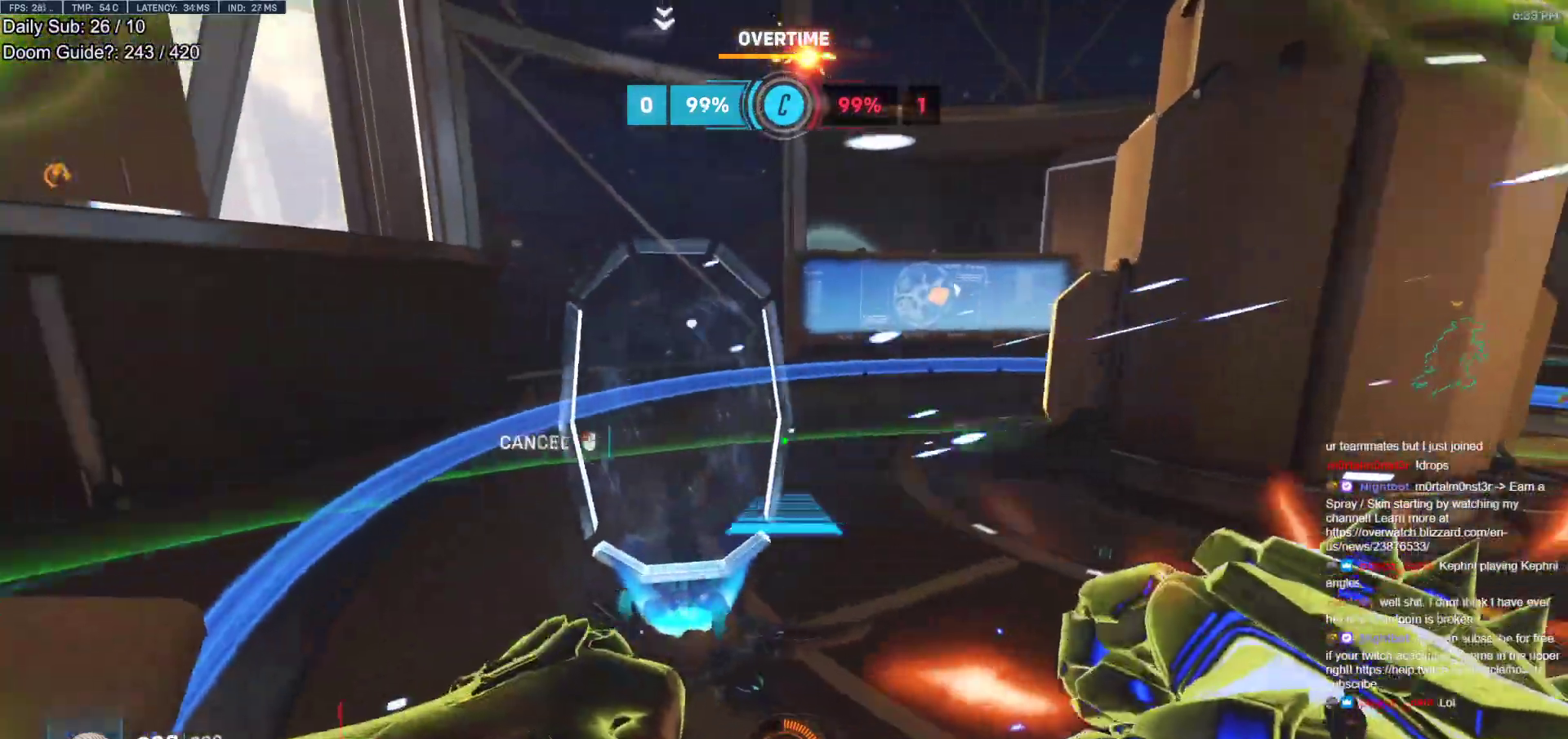
{"keys": ["a", "w"], "mouse": ["right"], "events": [[50, "s", "up"], [183, "d", "up"], [183, "w", "down"]]}
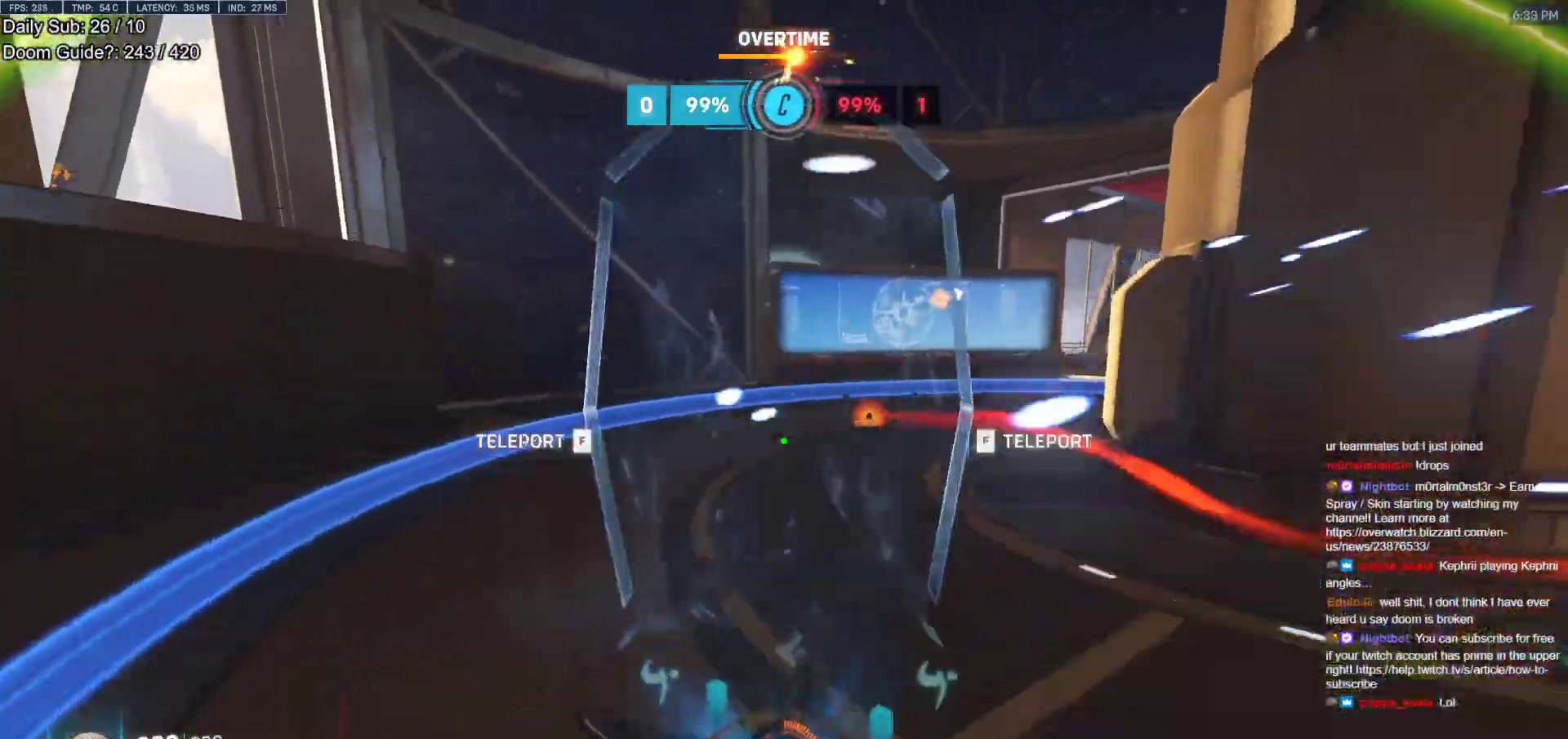
{"keys": ["a"], "mouse": [], "events": [[17, "mouse_left", "down"], [67, "a", "up"], [100, "f", "down"], [100, "mouse_left", "up"], [150, "w", "up"], [300, "f", "up"], [333, "mouse_right", "up"], [433, "a", "down"]]}
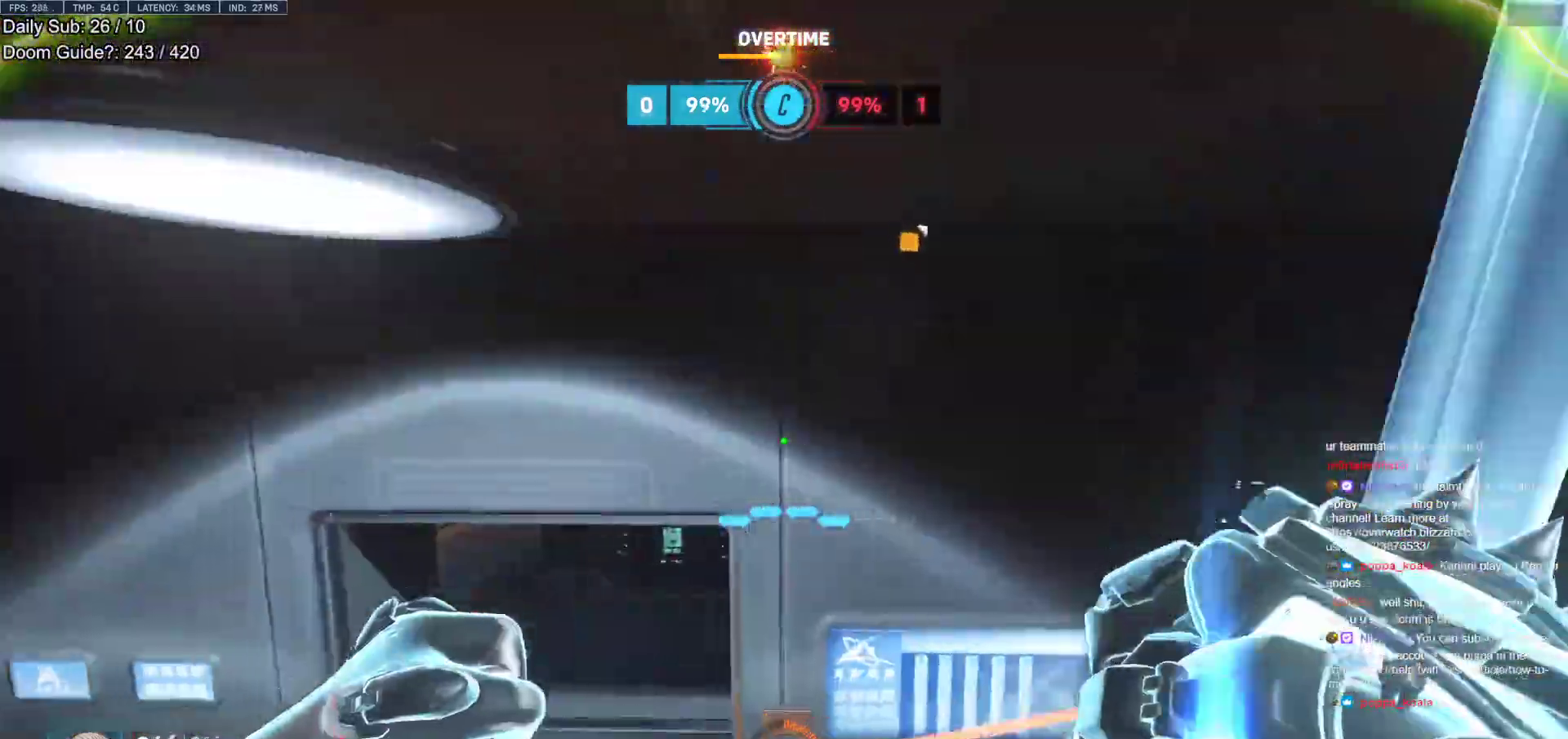
{"keys": ["d", "w"], "mouse": [], "events": [[33, "a", "up"], [83, "a", "down"], [83, "w", "down"], [167, "w", "up"], [267, "s", "down"], [317, "a", "up"], [317, "d", "down"], [350, "s", "up"], [500, "w", "down"]]}
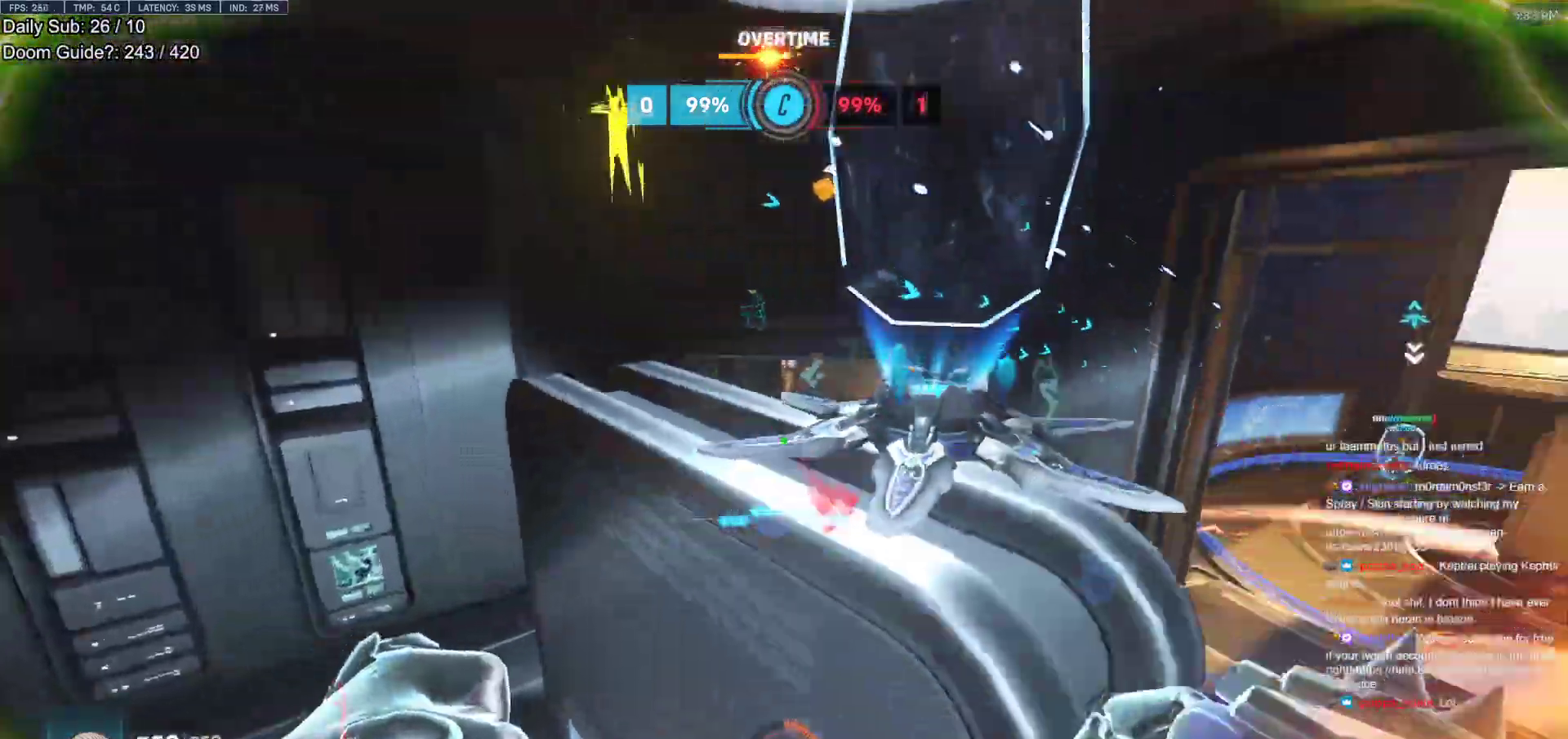
{"keys": ["a", "s"], "mouse": [], "events": [[133, "a", "down"], [133, "d", "up"], [183, "w", "up"], [333, "a", "up"], [367, "a", "down"], [367, "s", "down"]]}
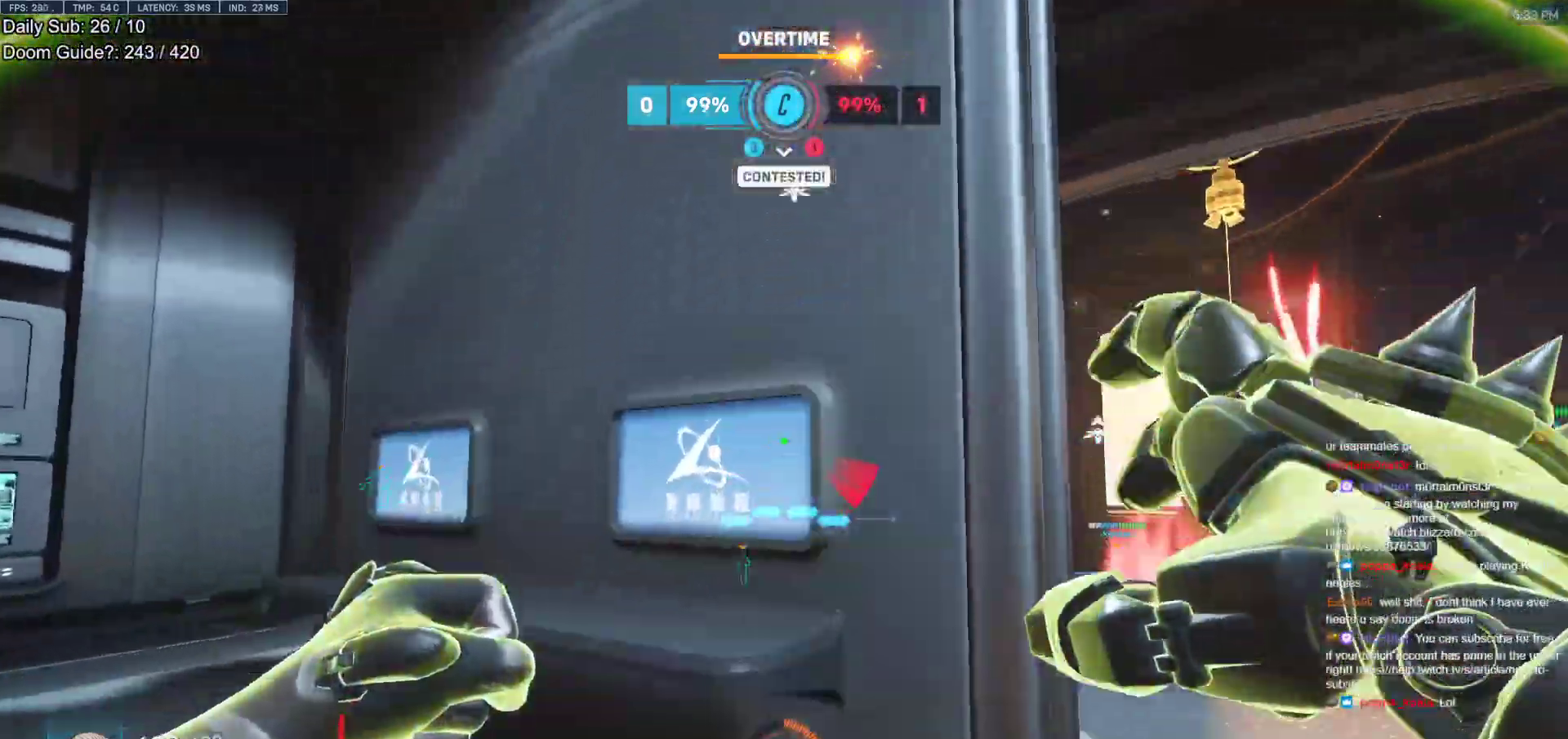
{"keys": ["w"], "mouse": [], "events": [[67, "space", "down"], [250, "a", "up"], [250, "s", "up"], [250, "space", "up"], [333, "w", "down"], [383, "e", "down"], [483, "e", "up"]]}
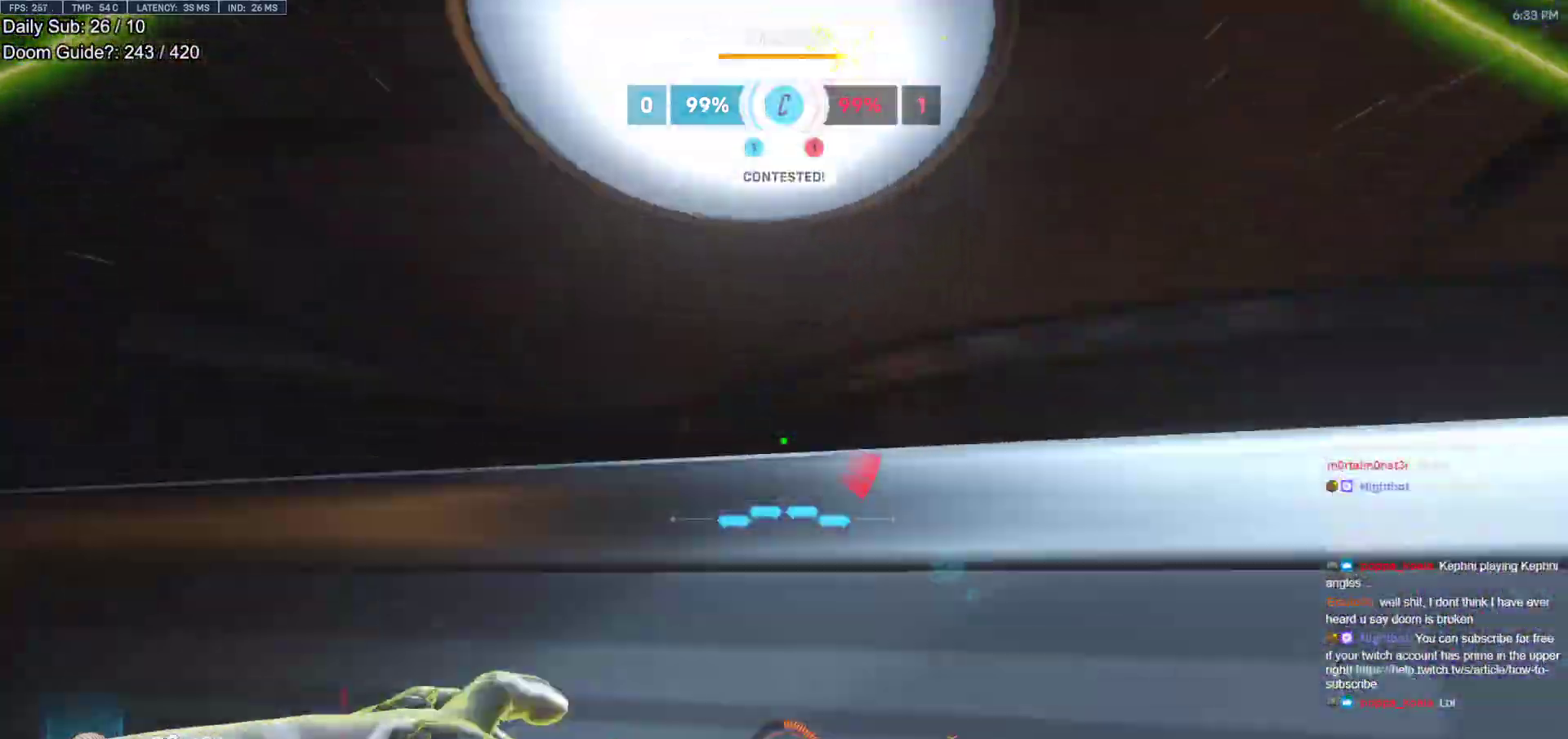
{"keys": ["a", "w"], "mouse": [], "events": [[117, "f", "down"], [217, "f", "up"], [433, "a", "down"]]}
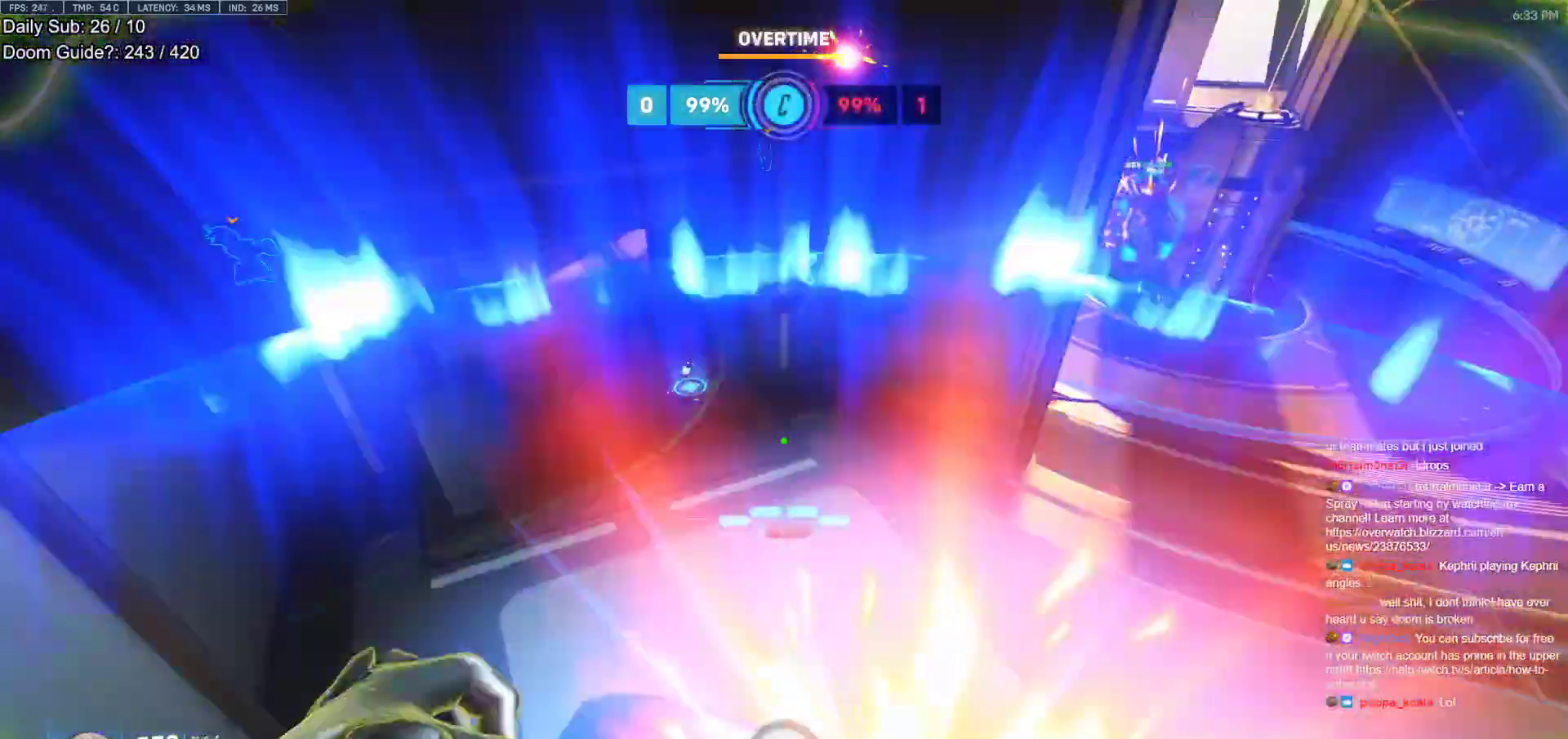
{"keys": ["w"], "mouse": [], "events": [[50, "a", "up"], [183, "d", "down"], [317, "d", "up"]]}
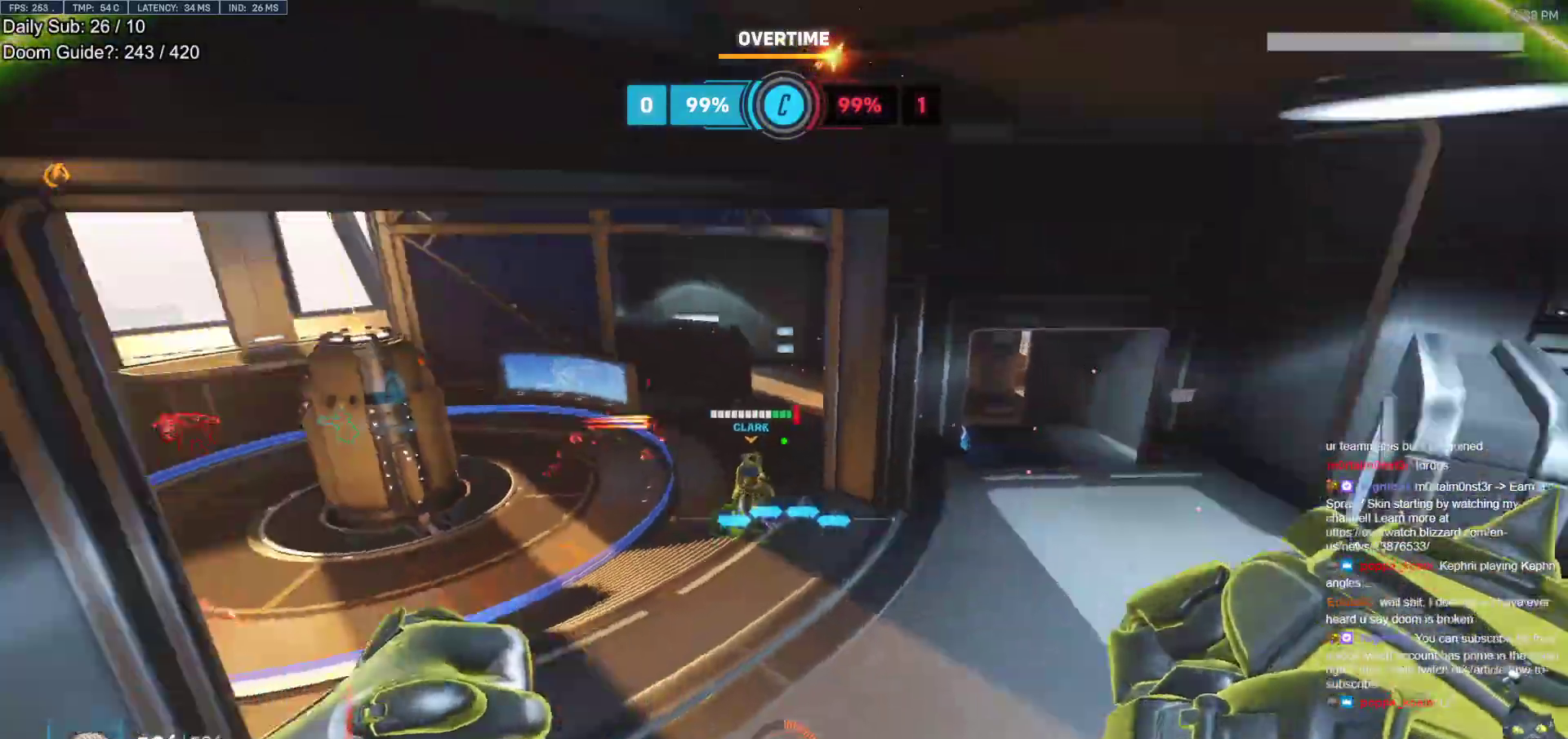
{"keys": ["d", "w"], "mouse": ["right"], "events": [[67, "mouse_left", "down"], [100, "mouse_right", "down"], [200, "mouse_left", "up"], [383, "d", "down"]]}
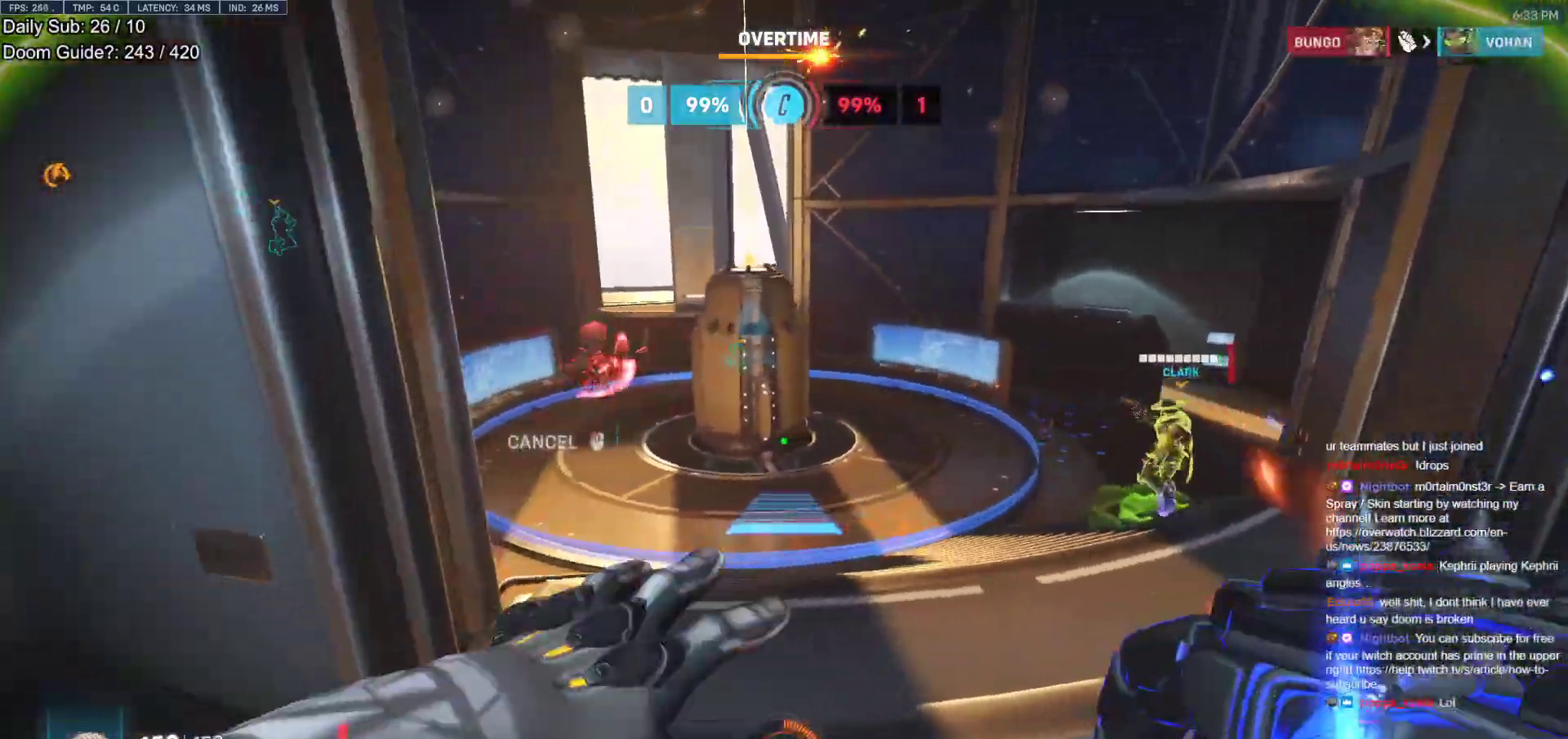
{"keys": ["w"], "mouse": ["right"], "events": [[117, "d", "up"]]}
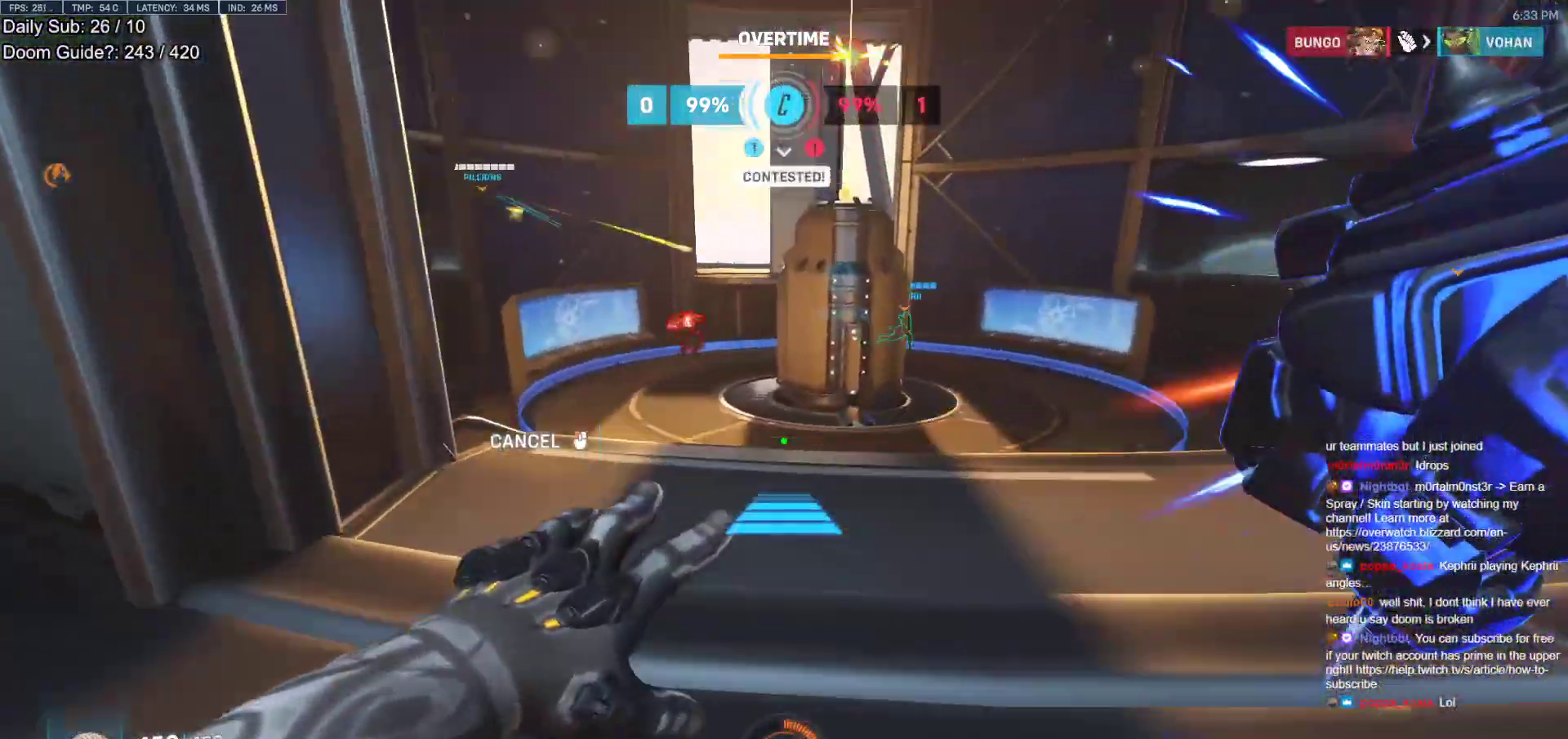
{"keys": ["w"], "mouse": [], "events": [[50, "d", "down"], [183, "d", "up"], [333, "mouse_right", "up"]]}
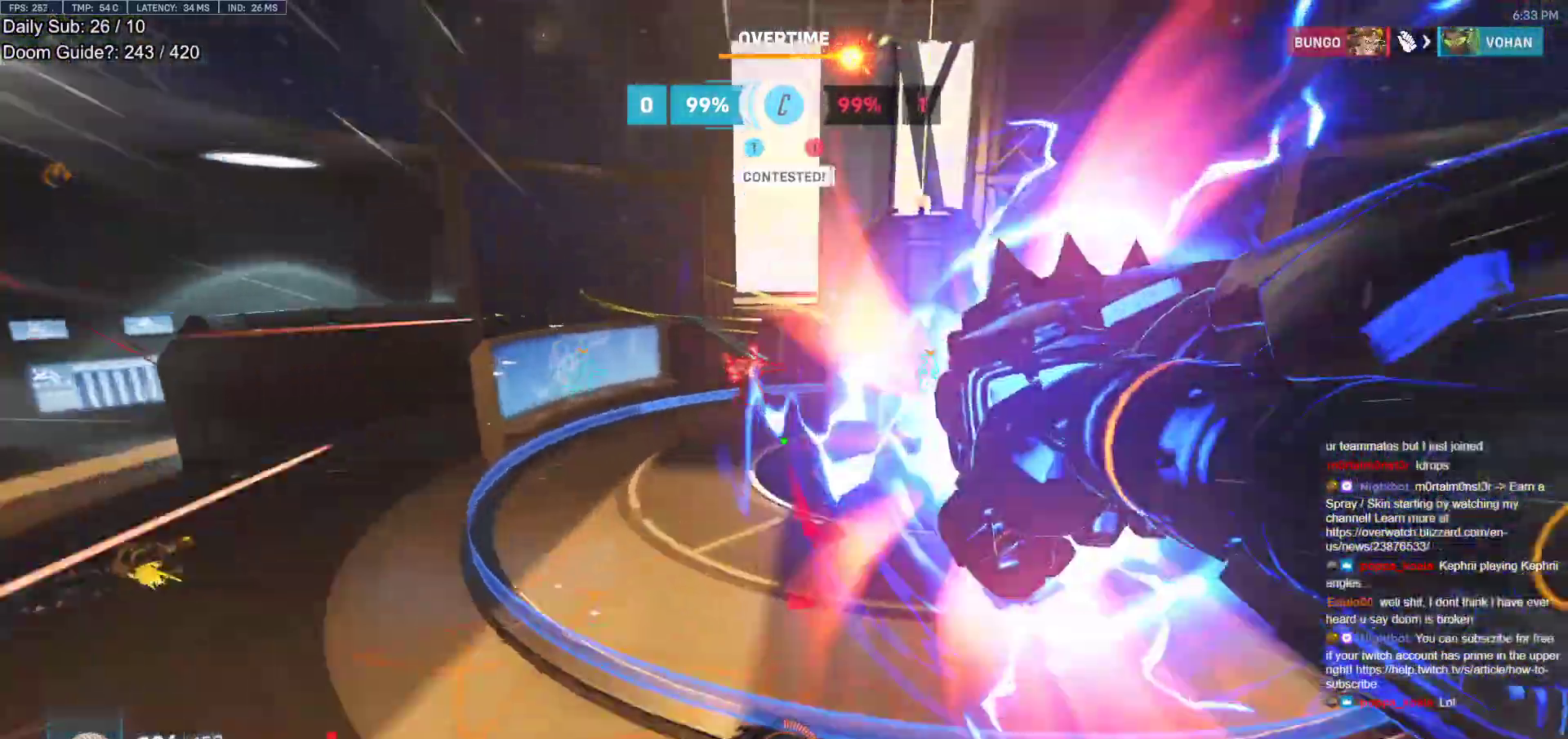
{"keys": ["d", "w"], "mouse": [], "events": [[483, "d", "down"]]}
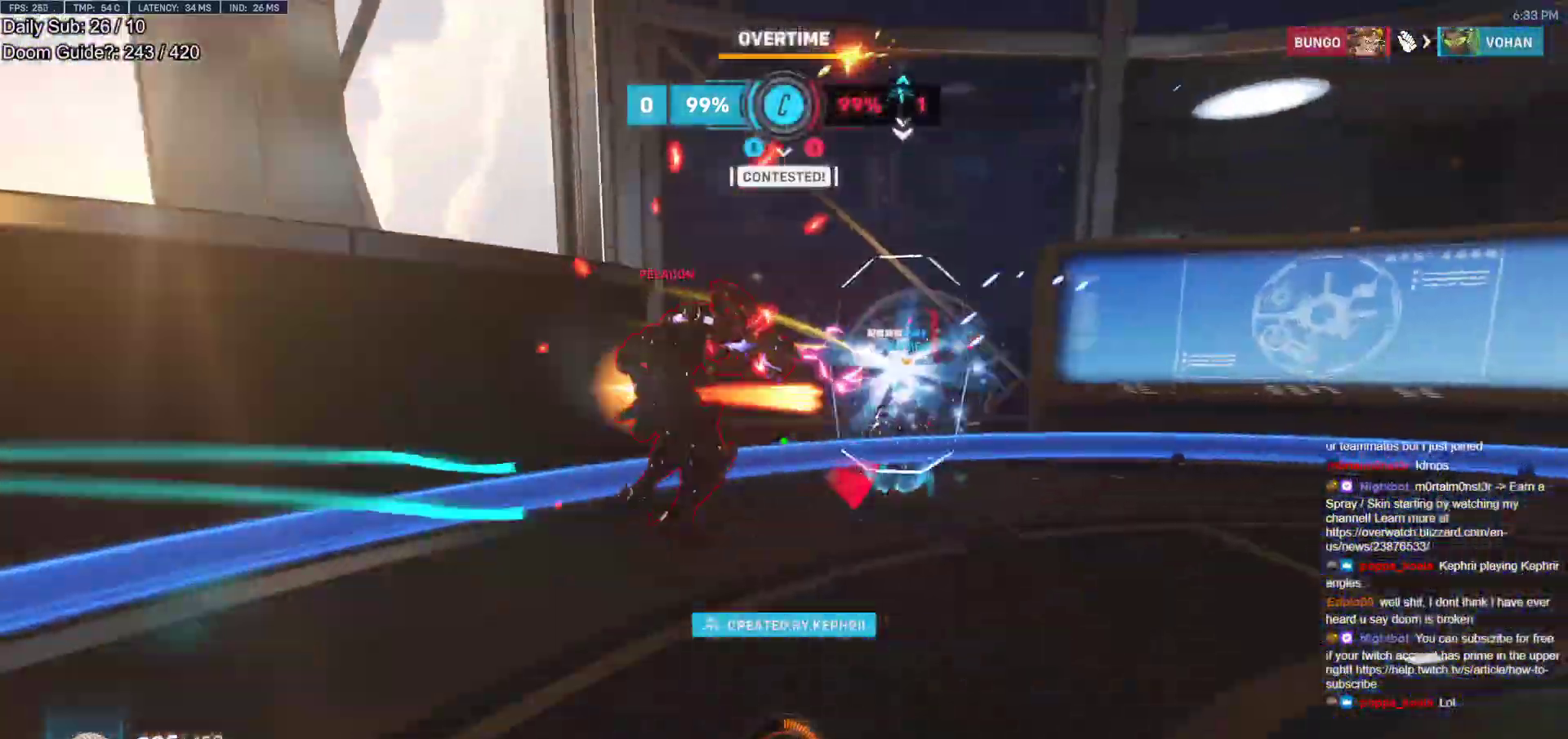
{"keys": ["w"], "mouse": ["left"], "events": [[117, "d", "up"], [167, "mouse_left", "down"], [317, "mouse_left", "up"], [500, "mouse_left", "down"]]}
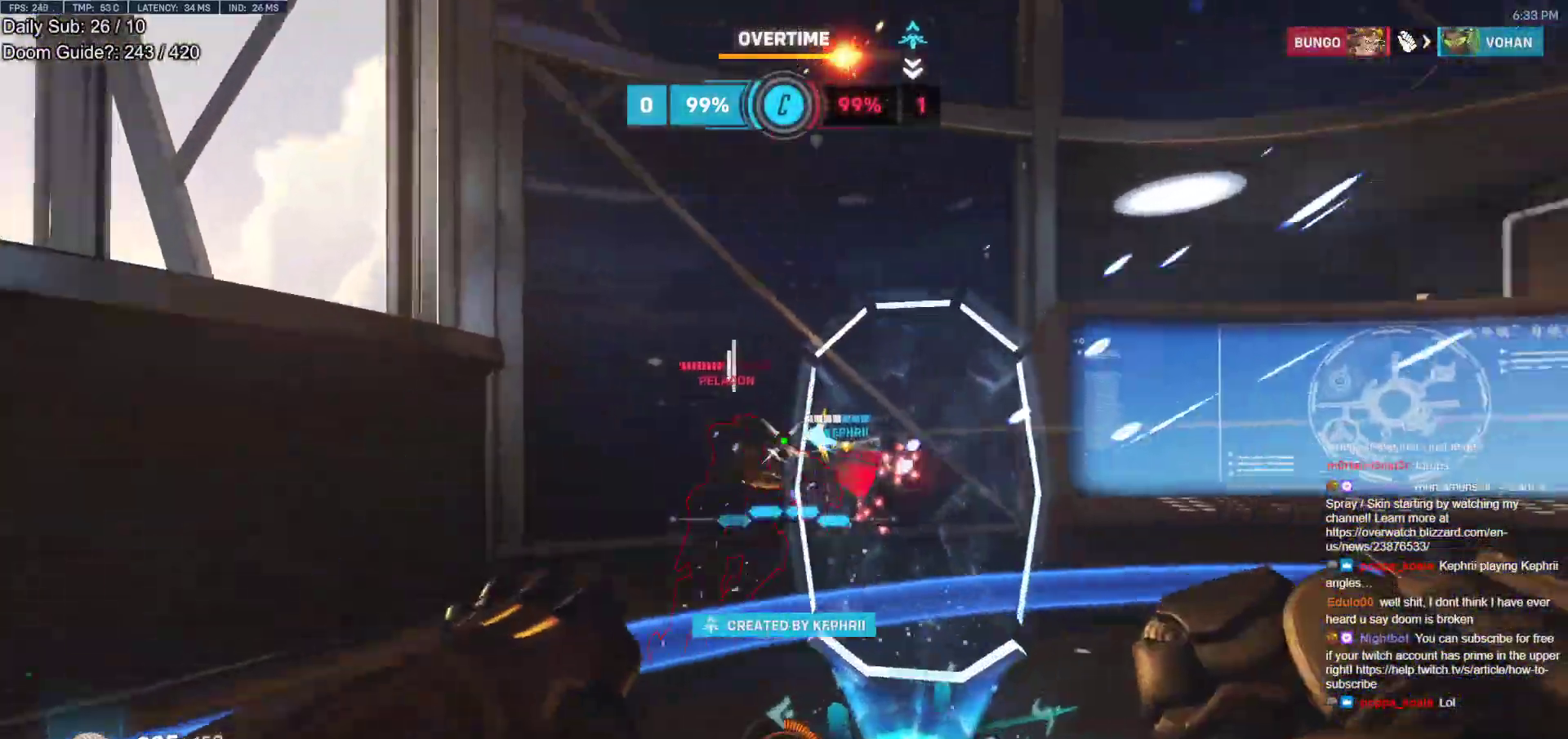
{"keys": ["w"], "mouse": [], "events": [[133, "mouse_left", "up"], [317, "mouse_left", "down"], [467, "mouse_left", "up"]]}
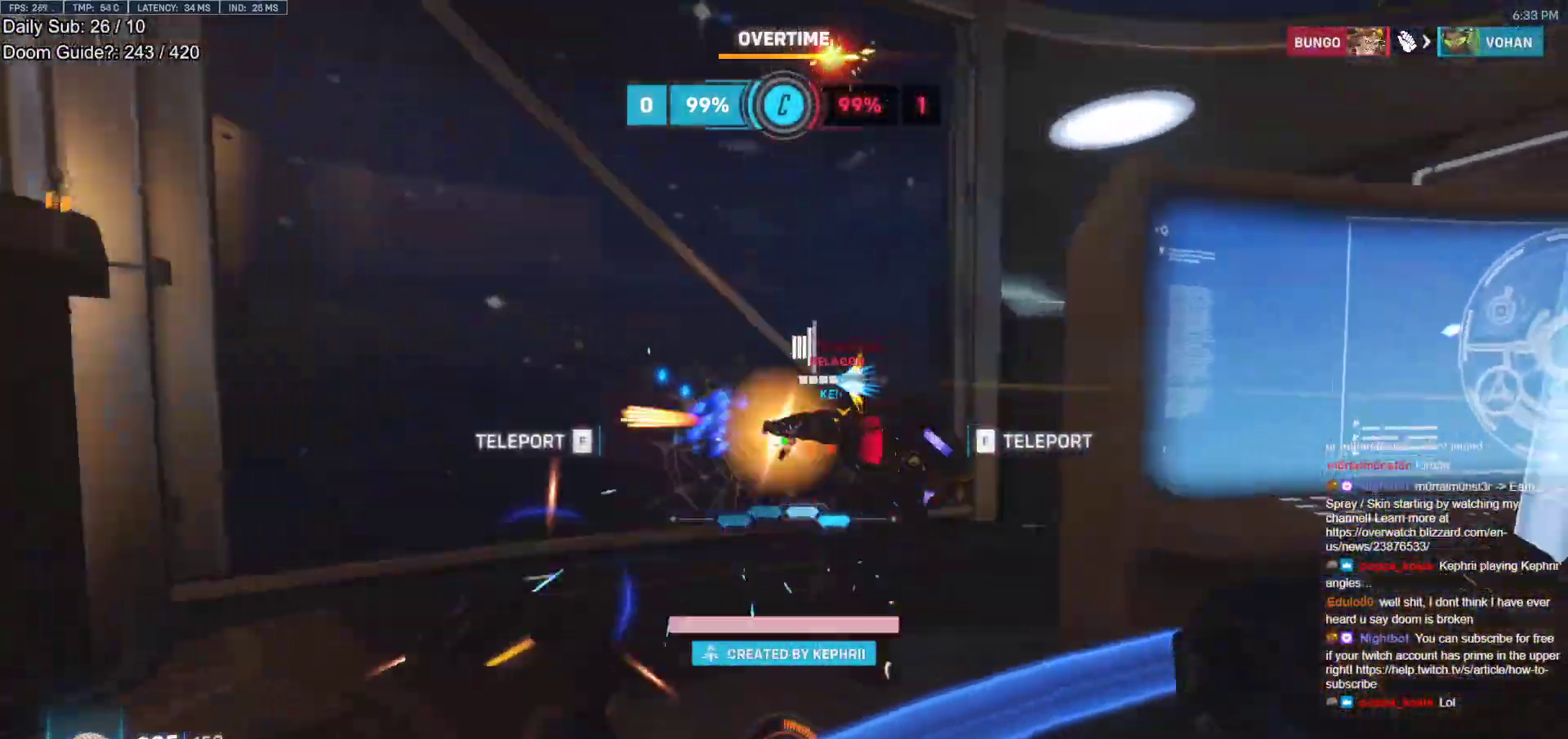
{"keys": ["w"], "mouse": [], "events": [[200, "mouse_left", "down"], [333, "d", "down"], [333, "mouse_left", "up"], [433, "d", "up"]]}
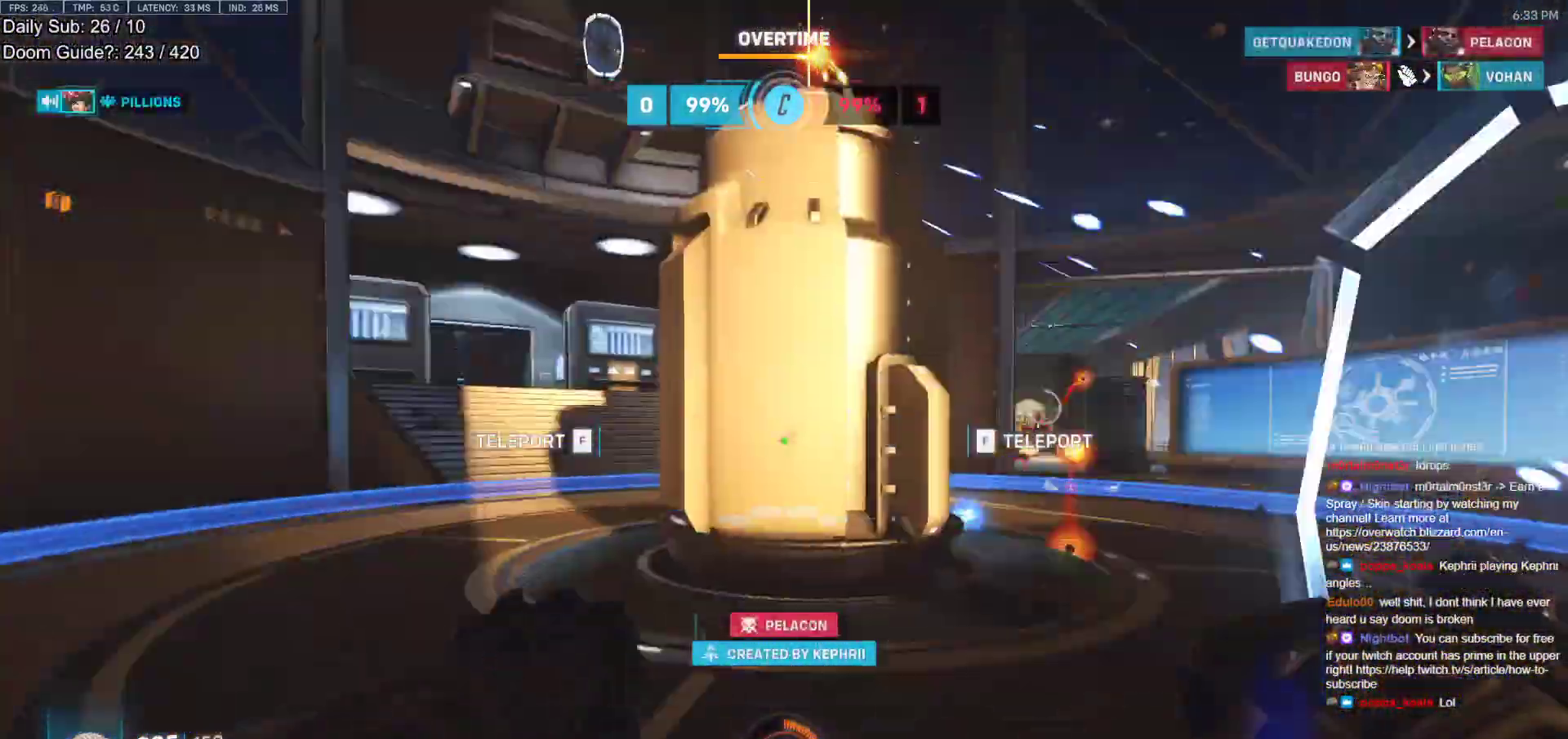
{"keys": ["w"], "mouse": ["left"], "events": [[400, "d", "down"], [400, "mouse_left", "down"], [500, "d", "up"]]}
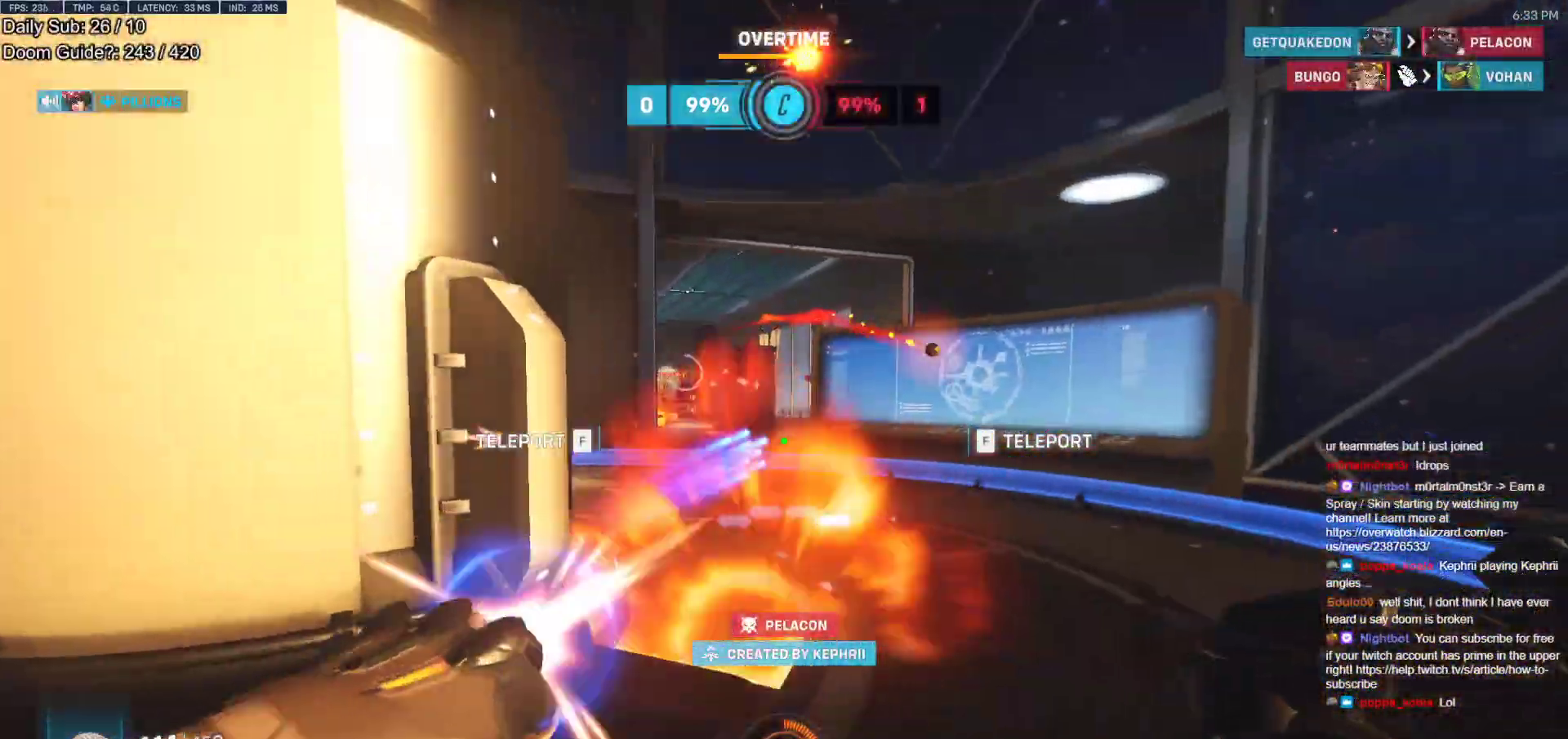
{"keys": ["w"], "mouse": [], "events": [[83, "mouse_left", "up"], [133, "shift", "down"], [267, "d", "down"], [283, "shift", "up"], [417, "d", "up"]]}
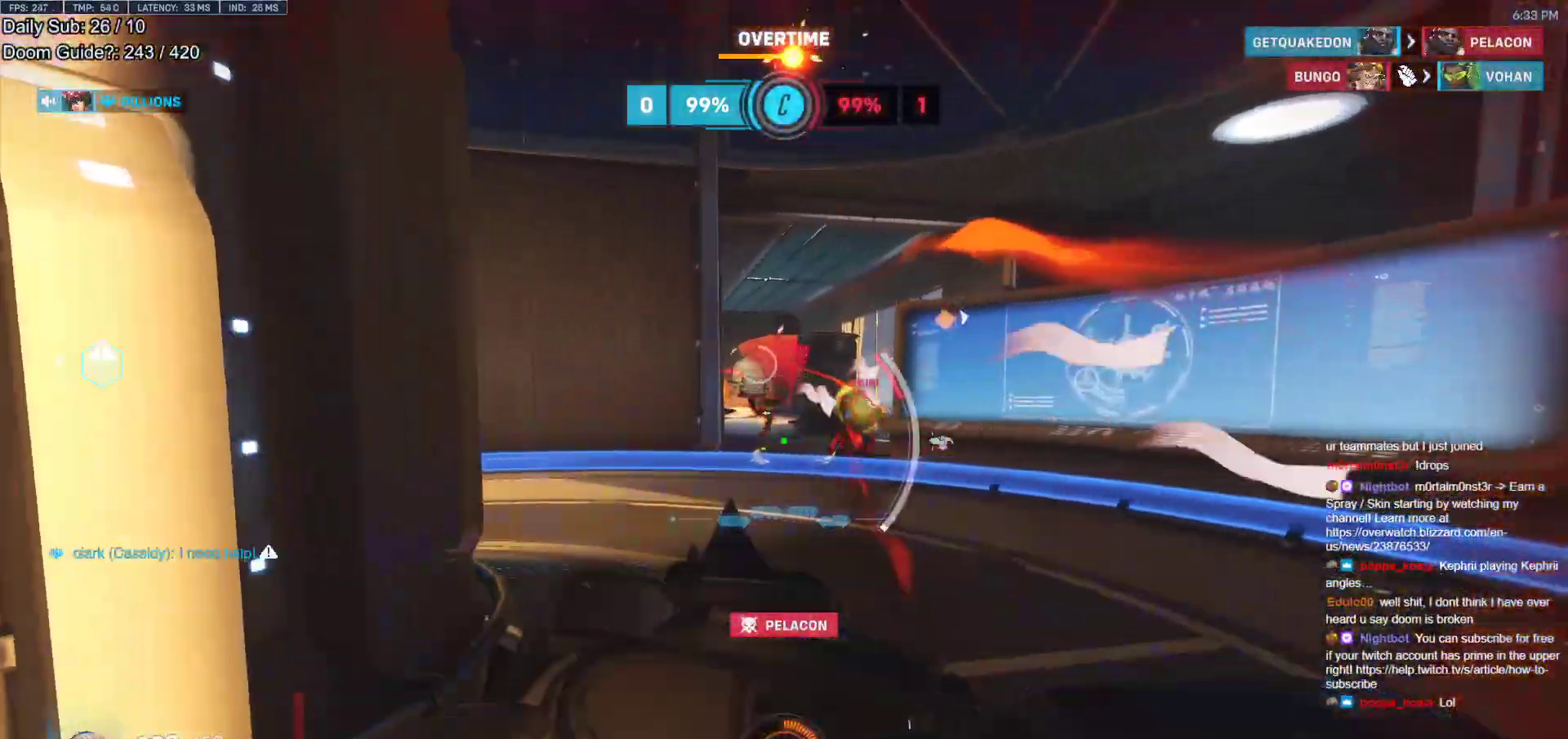
{"keys": ["d", "w"], "mouse": [], "events": [[67, "d", "down"], [100, "d", "up"], [350, "d", "down"]]}
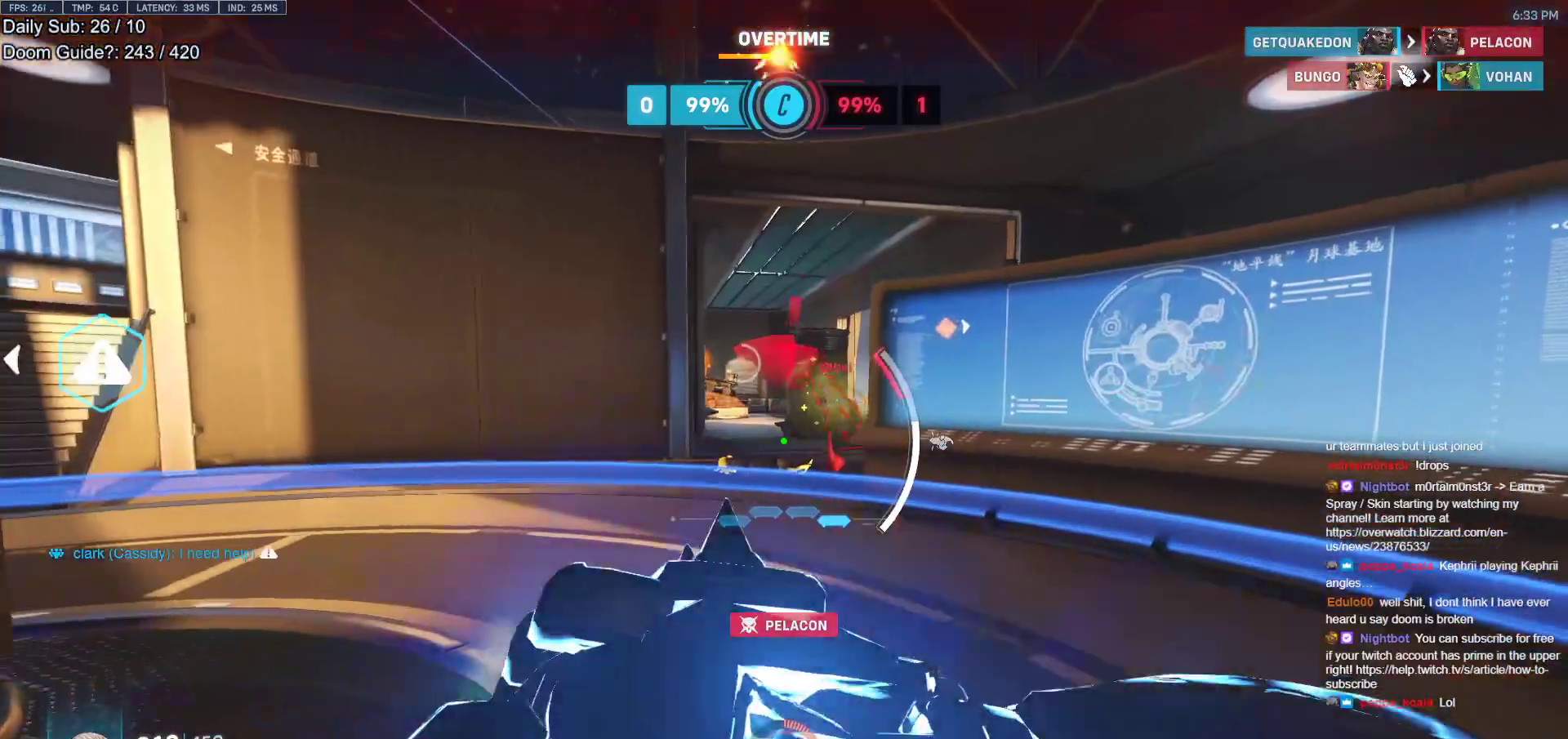
{"keys": ["w"], "mouse": [], "events": [[33, "d", "up"], [367, "d", "down"], [450, "d", "up"]]}
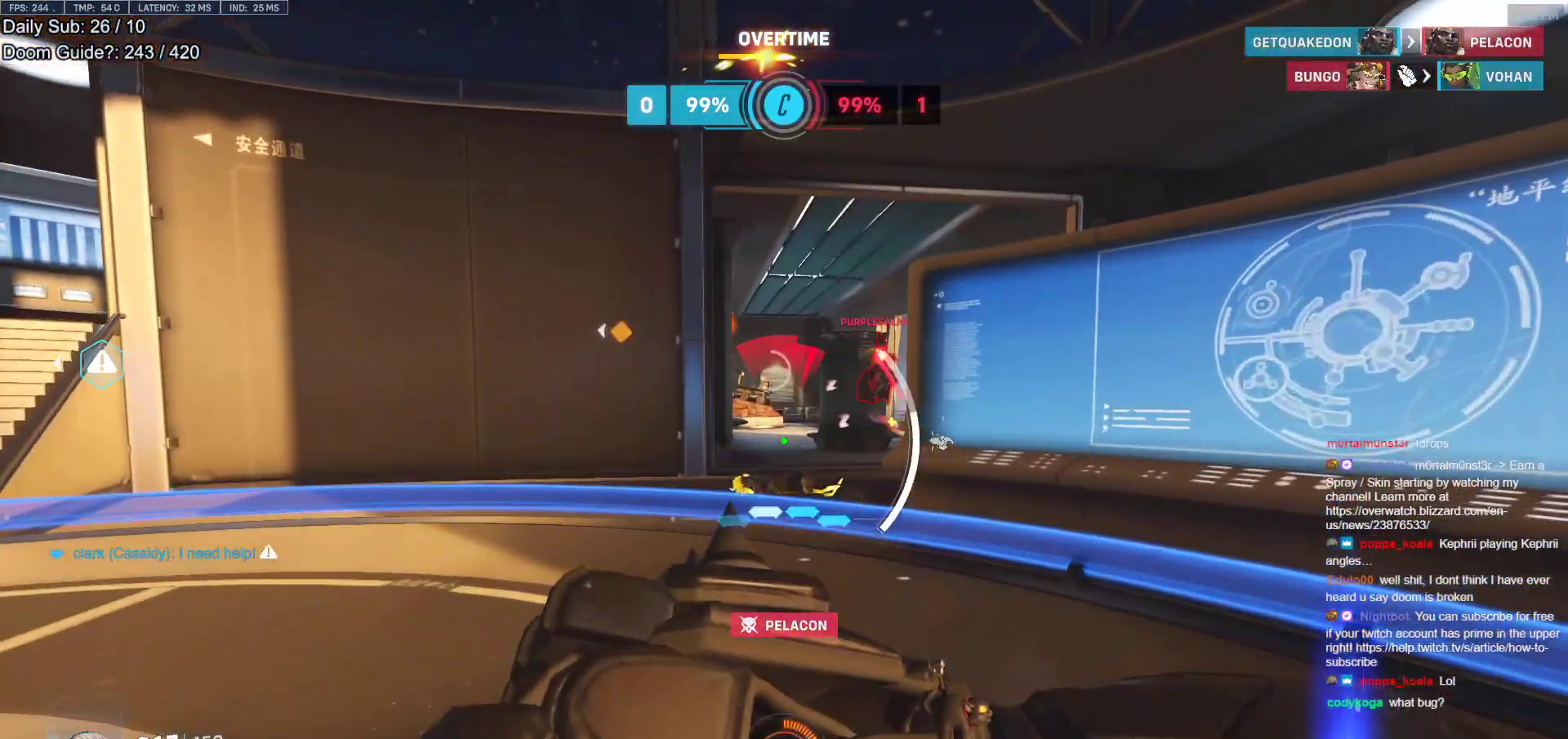
{"keys": ["d", "s"], "mouse": [], "events": [[133, "d", "down"], [333, "w", "up"], [417, "s", "down"]]}